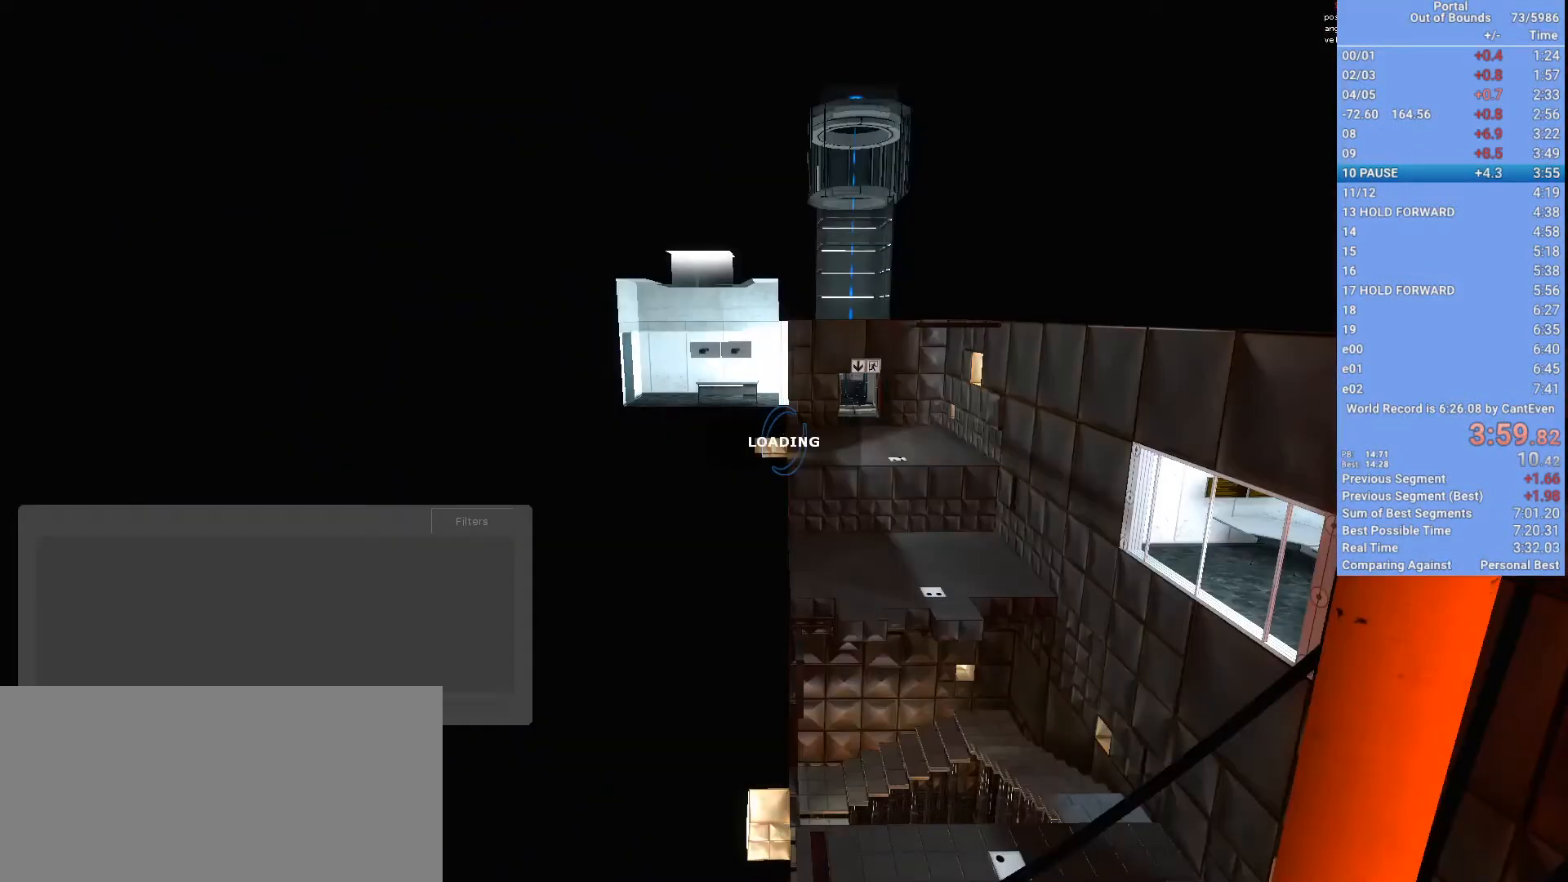
Gameplay with keyboard and mouse; each line is a JSON object with the keys and mouse buttons held at the frame after it. "events" lists presses ("down") and releases ("up") of "1", "2", "3", "a", "d", "e", "f", "q", "s", "shift", "space", "w", "x", "mouse_left", "mouse_right", "mouse_wheel_up" and "mouse_wheel_down" between this image and that frame as [ms after this image, input, new state], when the widget could be followed in between. "mouse_left", "mouse_right", "mouse_wheel_up", "mouse_wheel_down" = the "left", "right", "wheel_up", "wheel_down" buttons of the "mouse" list. No other keys are recorded. Mouse movement is not recorded. Not read: other_keys.
{"keys": ["shift"], "mouse": [], "events": []}
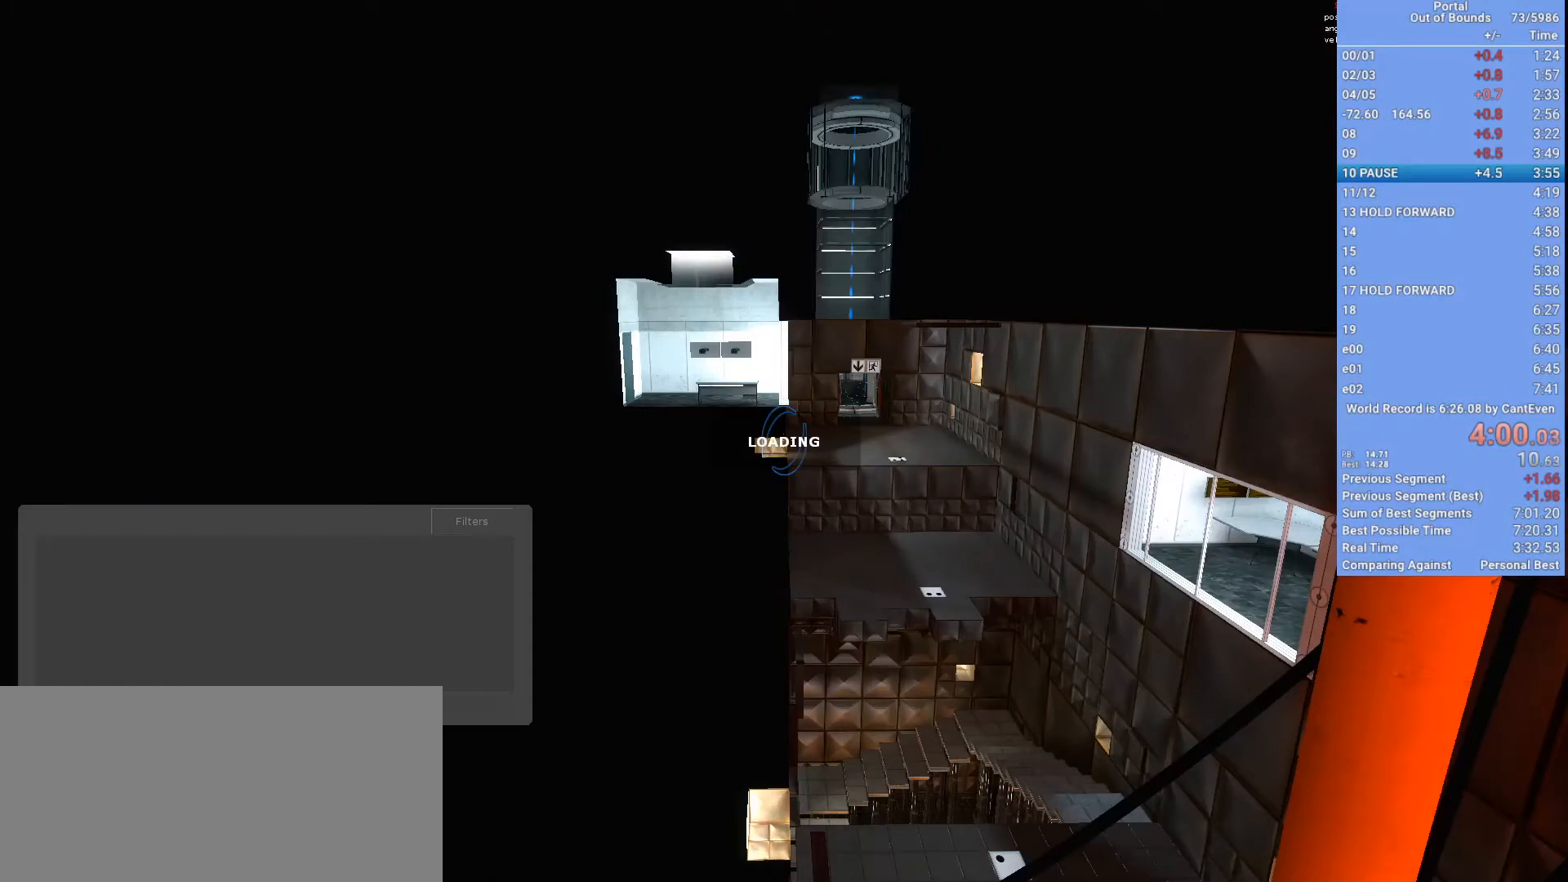
{"keys": [], "mouse": [], "events": [[233, "shift", "up"]]}
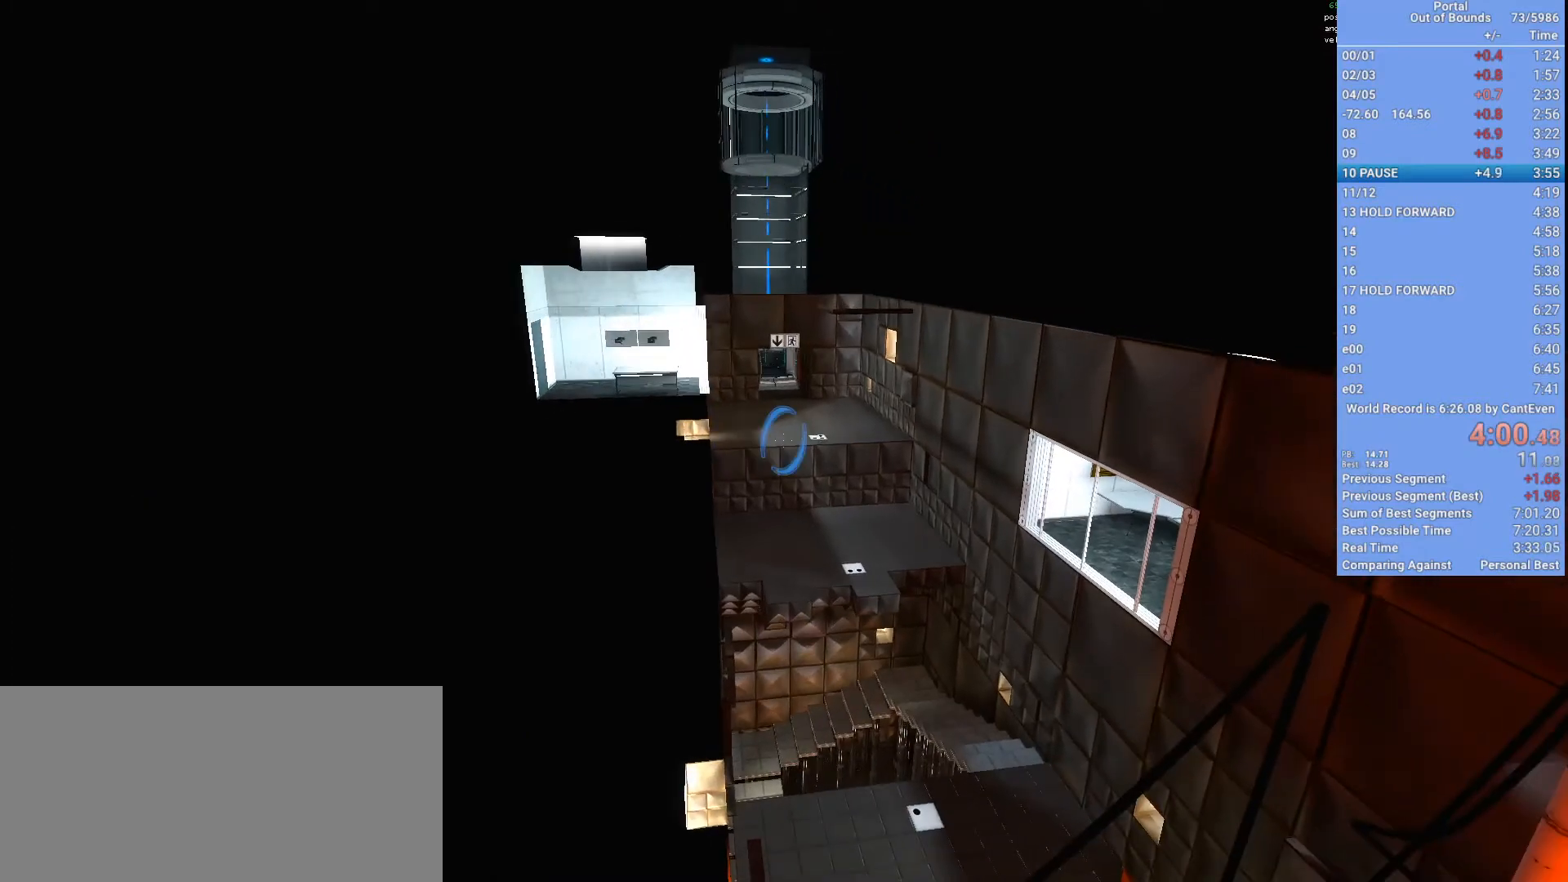
{"keys": ["d"], "mouse": [], "events": [[233, "mouse_left", "down"], [367, "d", "down"], [433, "mouse_left", "up"]]}
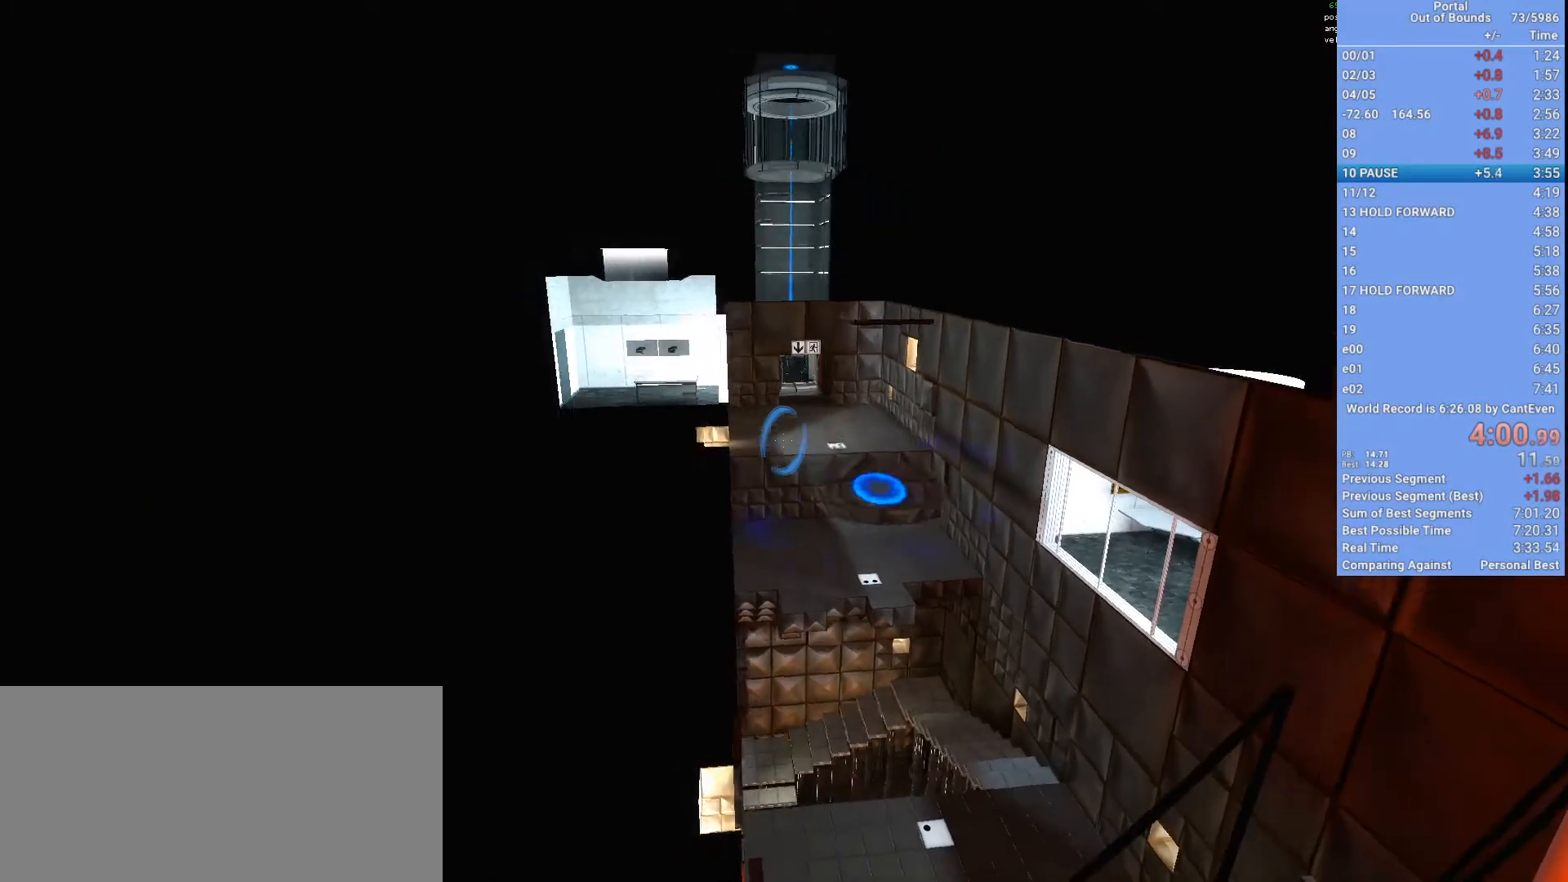
{"keys": ["s"], "mouse": [], "events": [[33, "s", "down"], [100, "d", "up"], [333, "q", "down"], [400, "q", "up"]]}
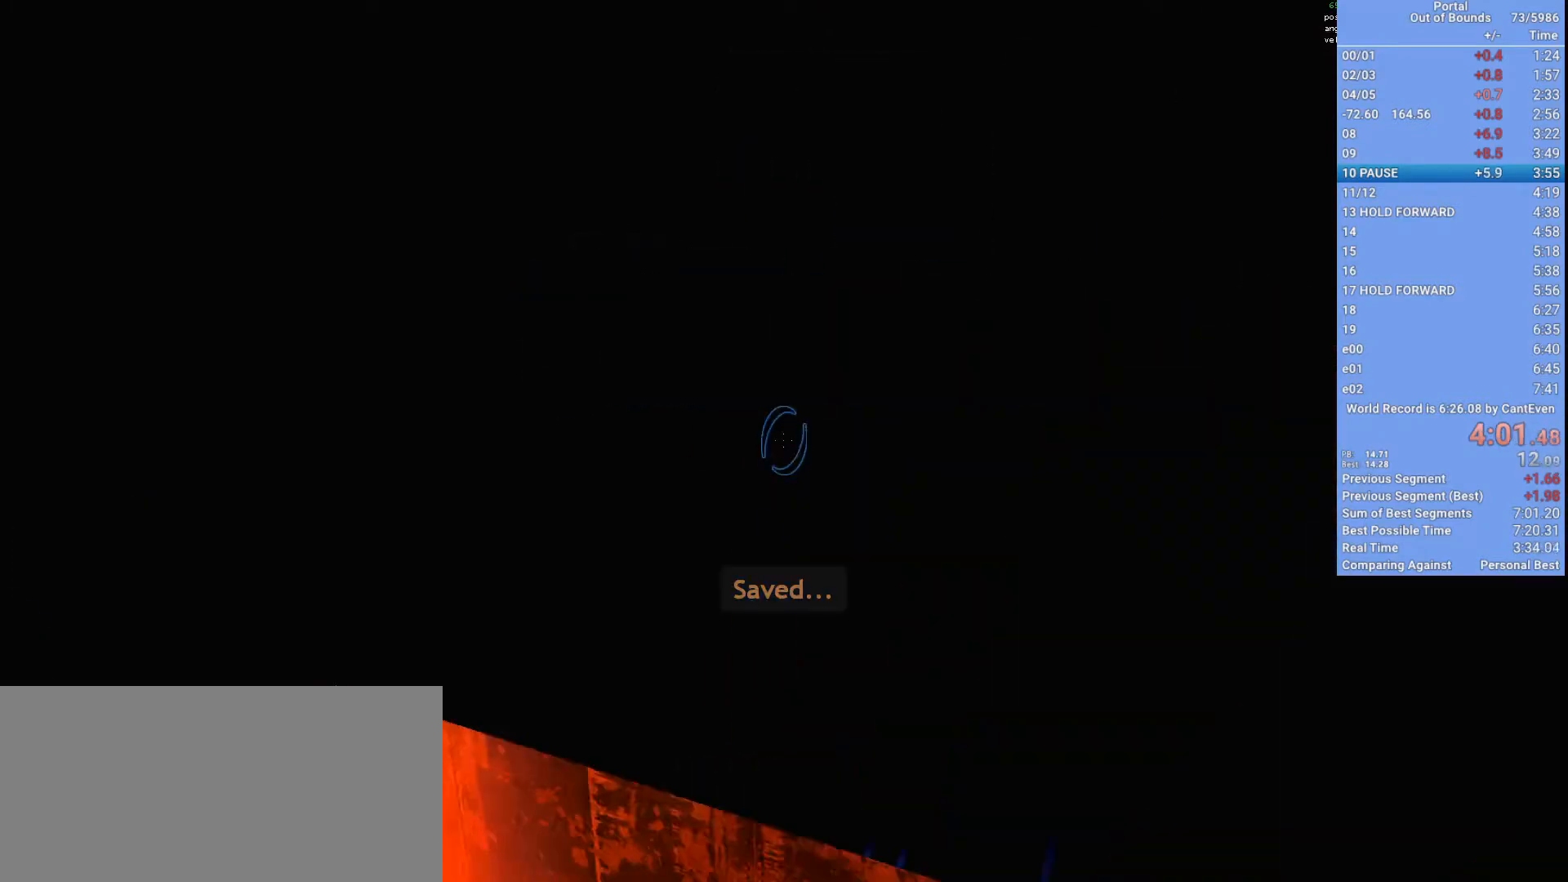
{"keys": ["d", "shift"], "mouse": []}
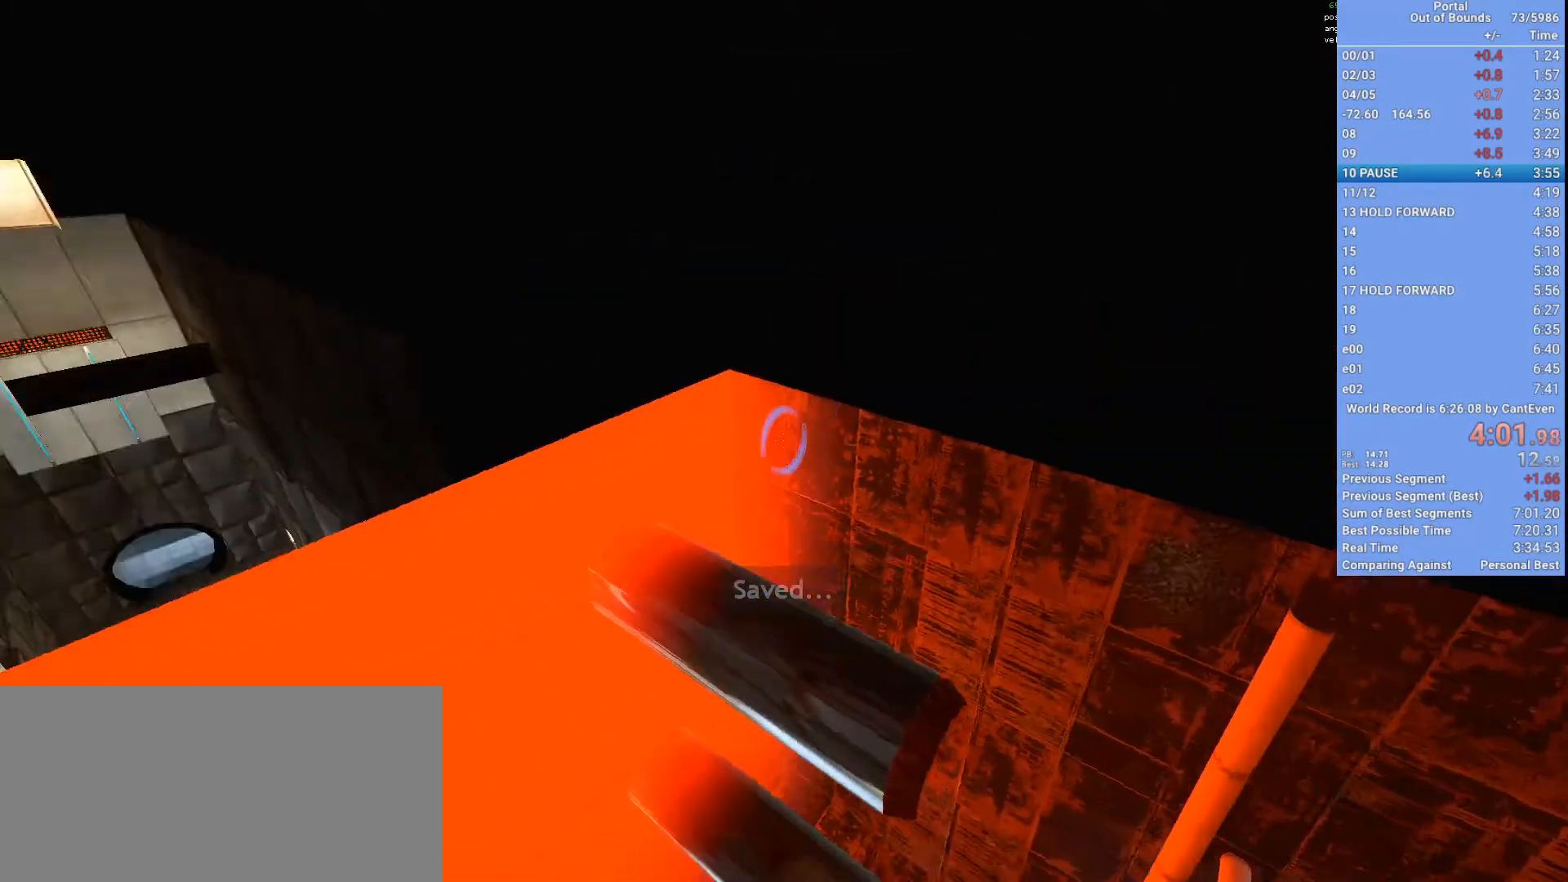
{"keys": ["d", "shift"], "mouse": ["wheel_up"], "events": [[200, "mouse_wheel_up", "down"]]}
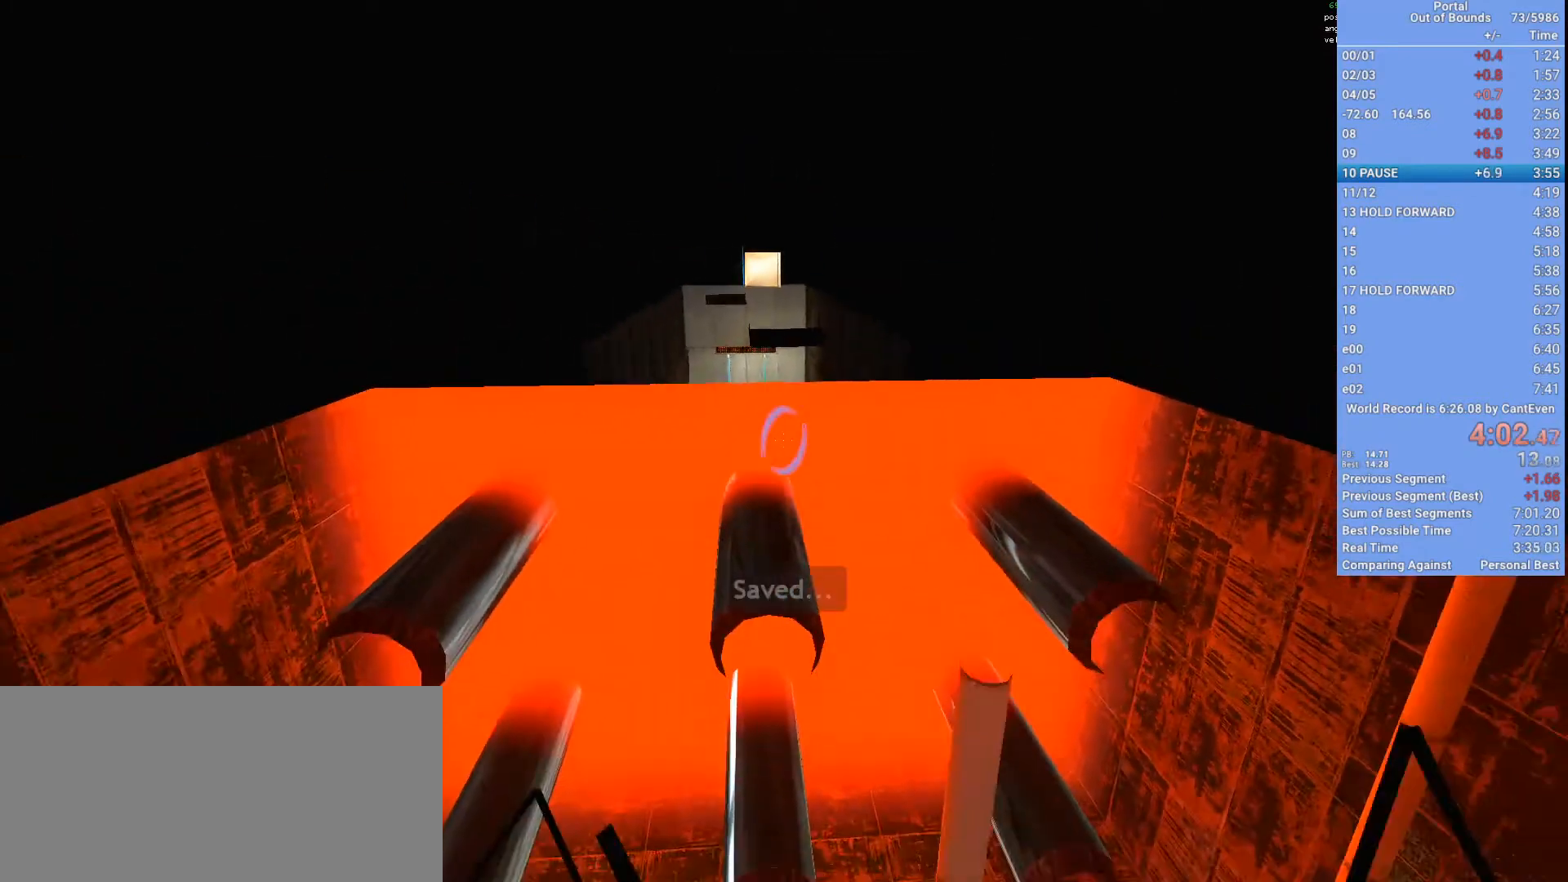
{"keys": ["a", "shift"], "mouse": [], "events": [[67, "mouse_wheel_up", "up"], [200, "mouse_wheel_down", "down"], [267, "a", "down"], [300, "d", "up"], [433, "mouse_wheel_down", "up"]]}
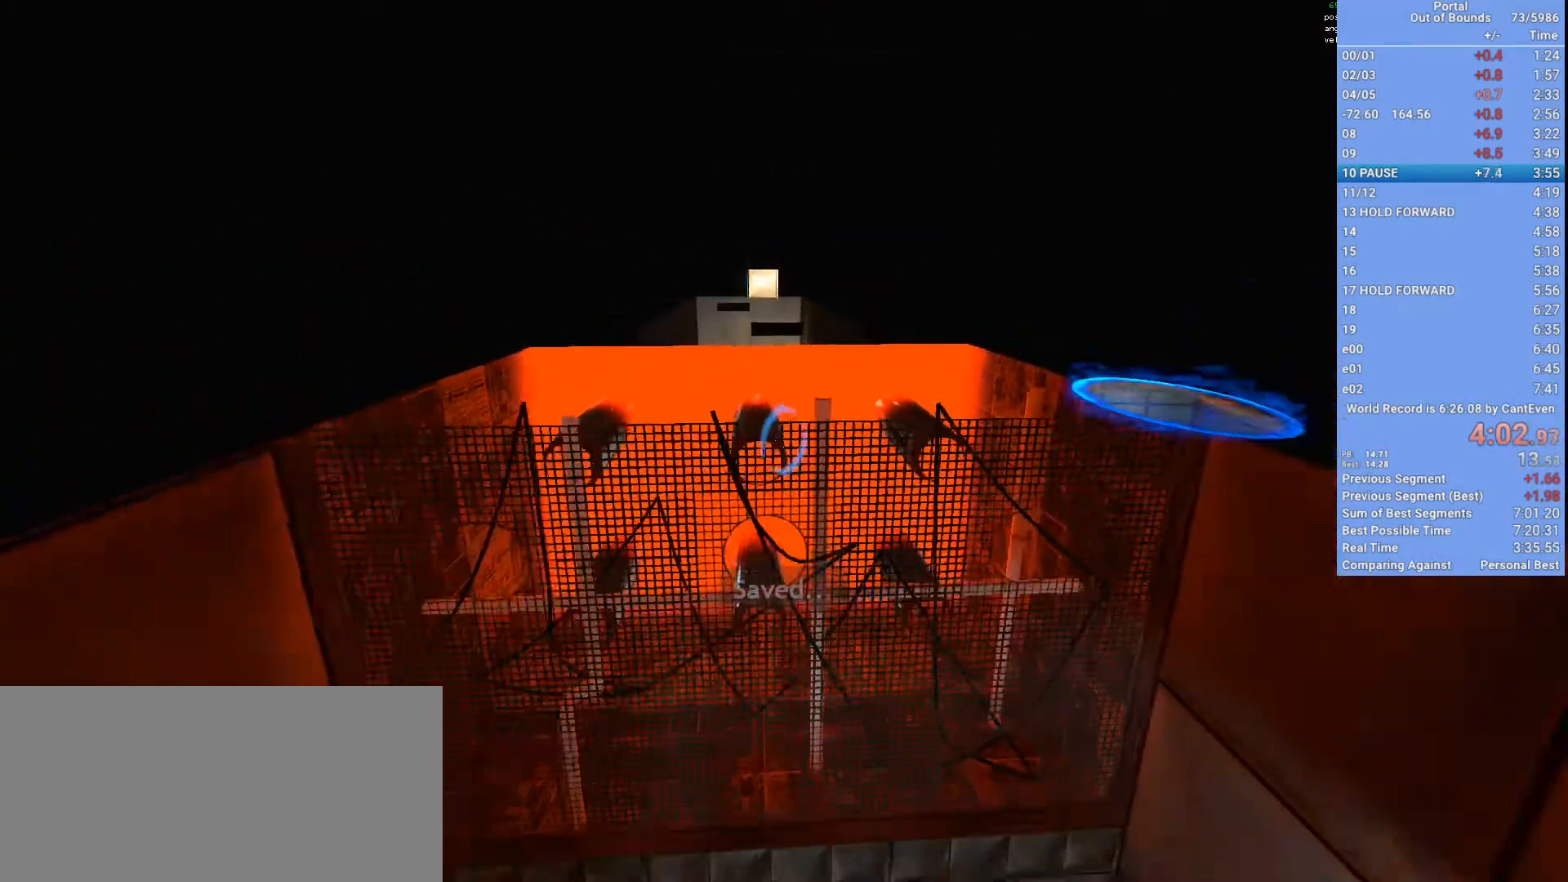
{"keys": ["d", "shift"], "mouse": ["wheel_up"], "events": [[33, "mouse_wheel_down", "down"], [100, "mouse_wheel_down", "up"], [267, "mouse_wheel_up", "down"], [333, "d", "down"], [367, "a", "up"]]}
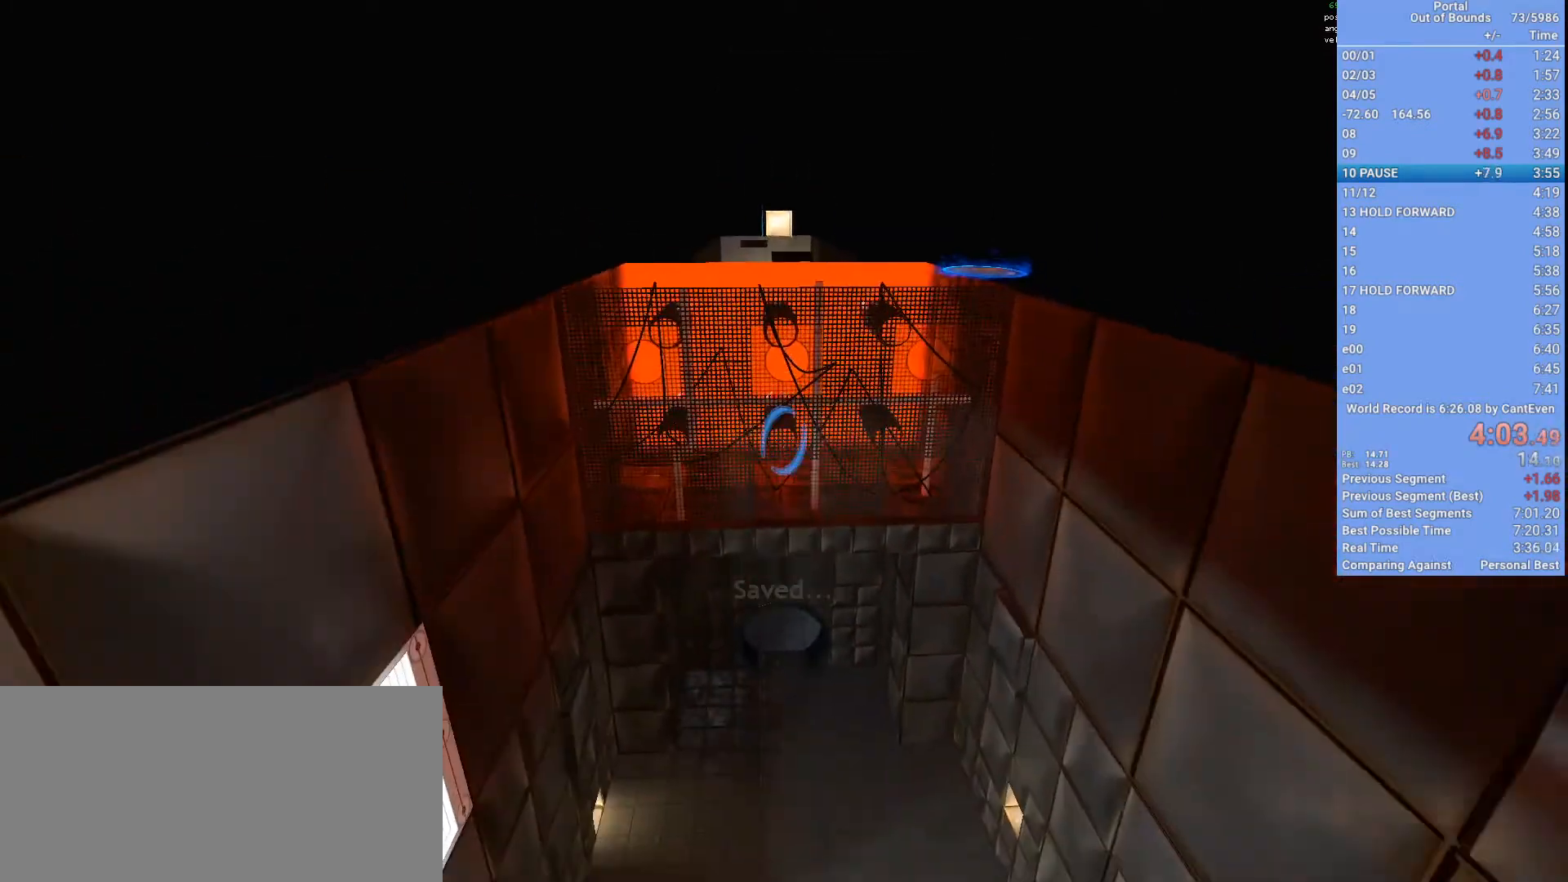
{"keys": ["shift"], "mouse": ["wheel_down"], "events": [[100, "mouse_wheel_up", "up"], [300, "mouse_wheel_down", "down"], [333, "d", "up"], [367, "mouse_wheel_down", "up"], [433, "mouse_wheel_down", "down"]]}
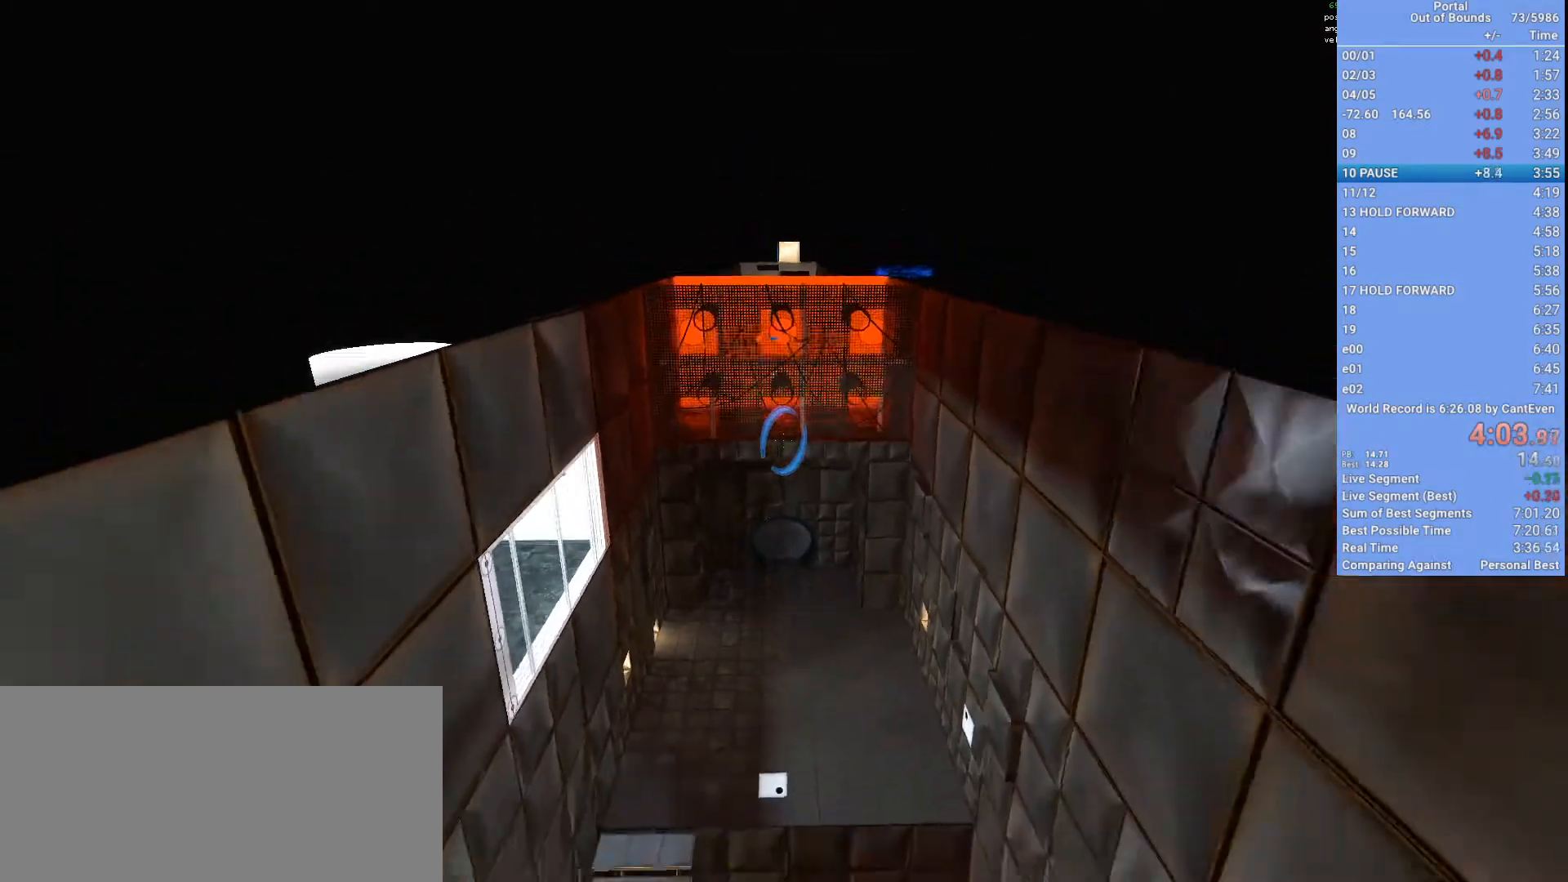
{"keys": ["shift"], "mouse": ["wheel_up"], "events": [[100, "mouse_wheel_down", "up"], [467, "mouse_wheel_up", "down"]]}
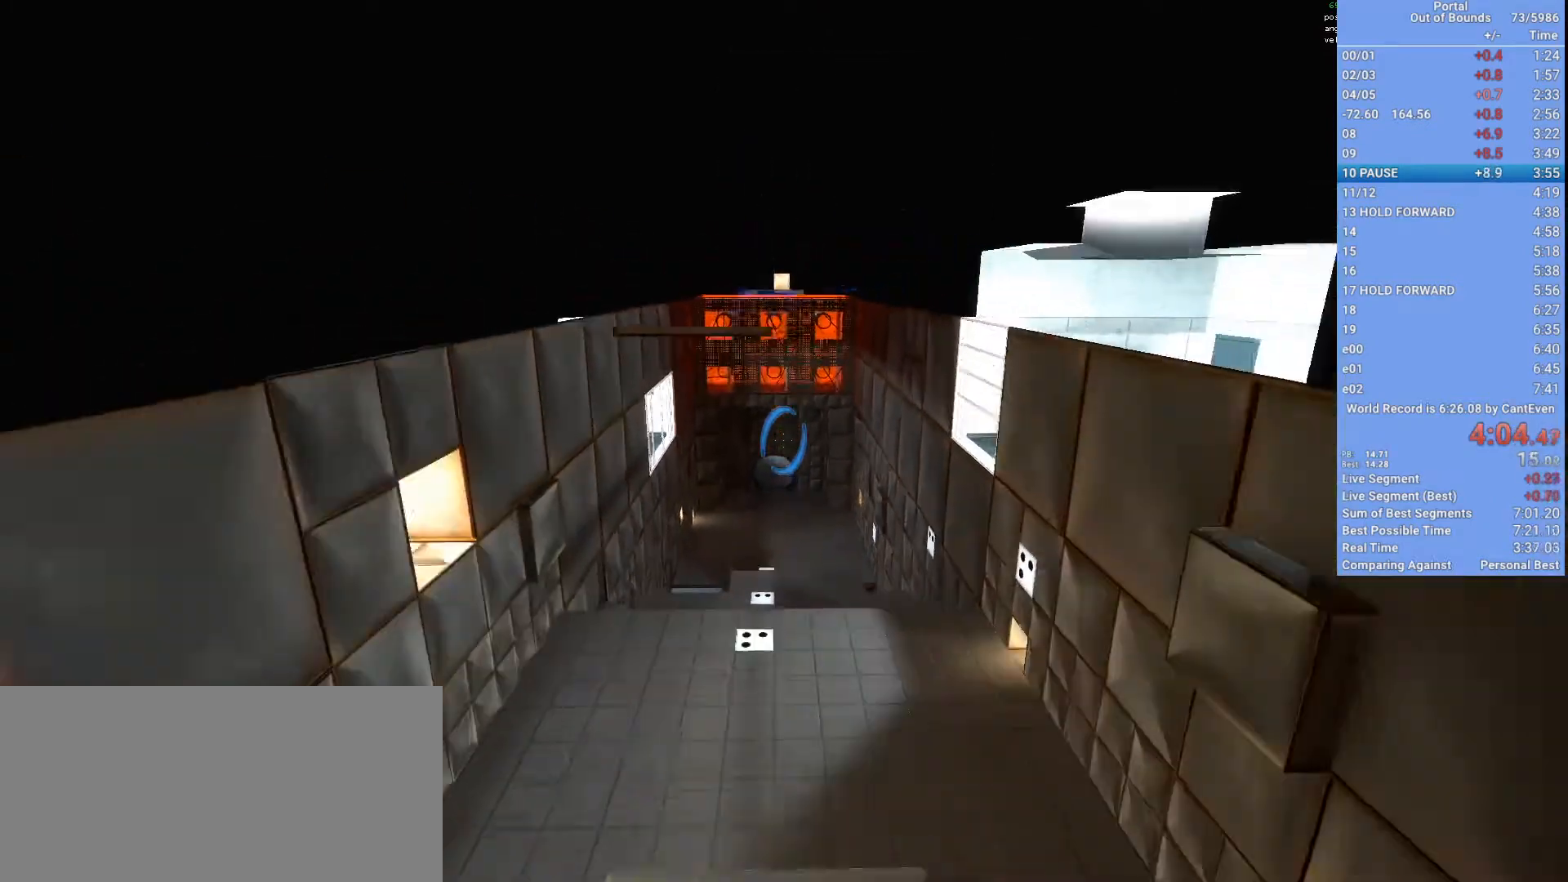
{"keys": [], "mouse": [], "events": [[233, "mouse_wheel_up", "up"], [267, "shift", "up"]]}
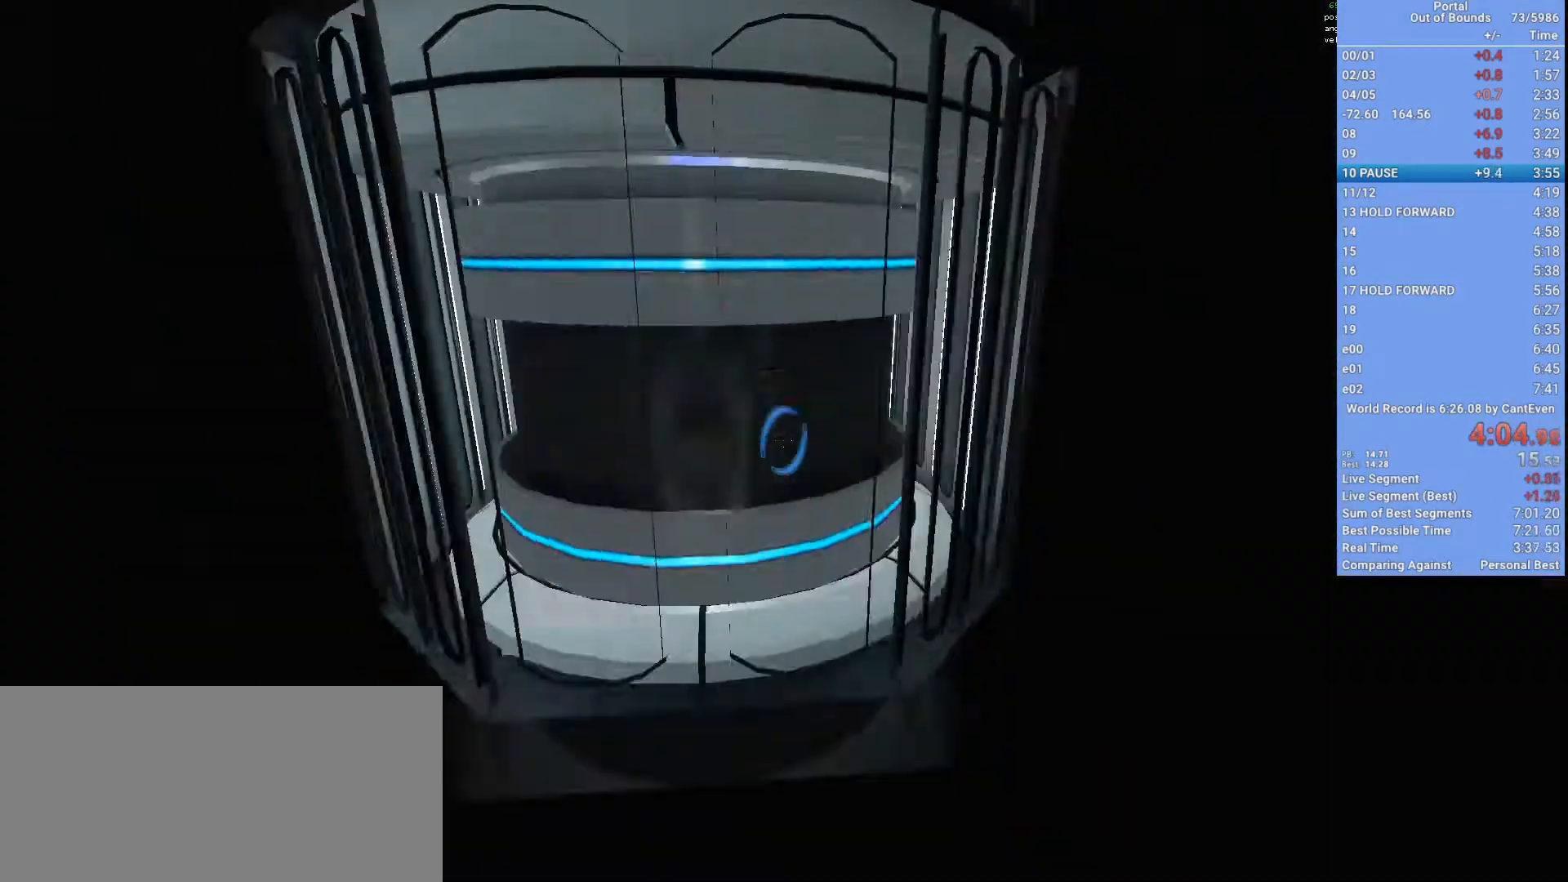
{"keys": [], "mouse": [], "events": [[200, "f", "down"], [300, "f", "up"]]}
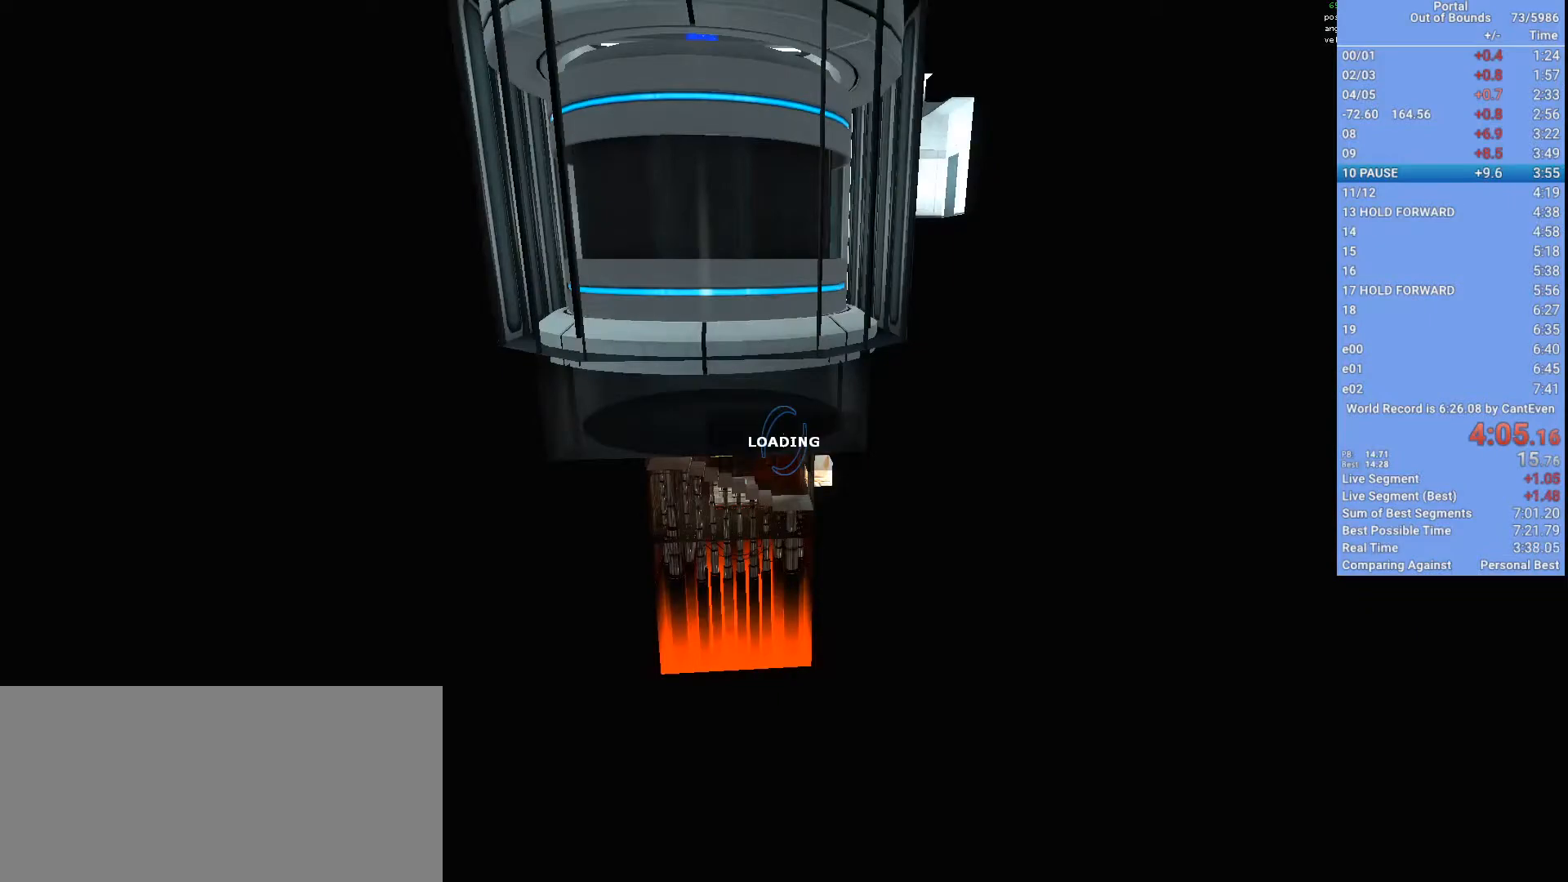
{"keys": ["s"], "mouse": [], "events": [[500, "s", "down"]]}
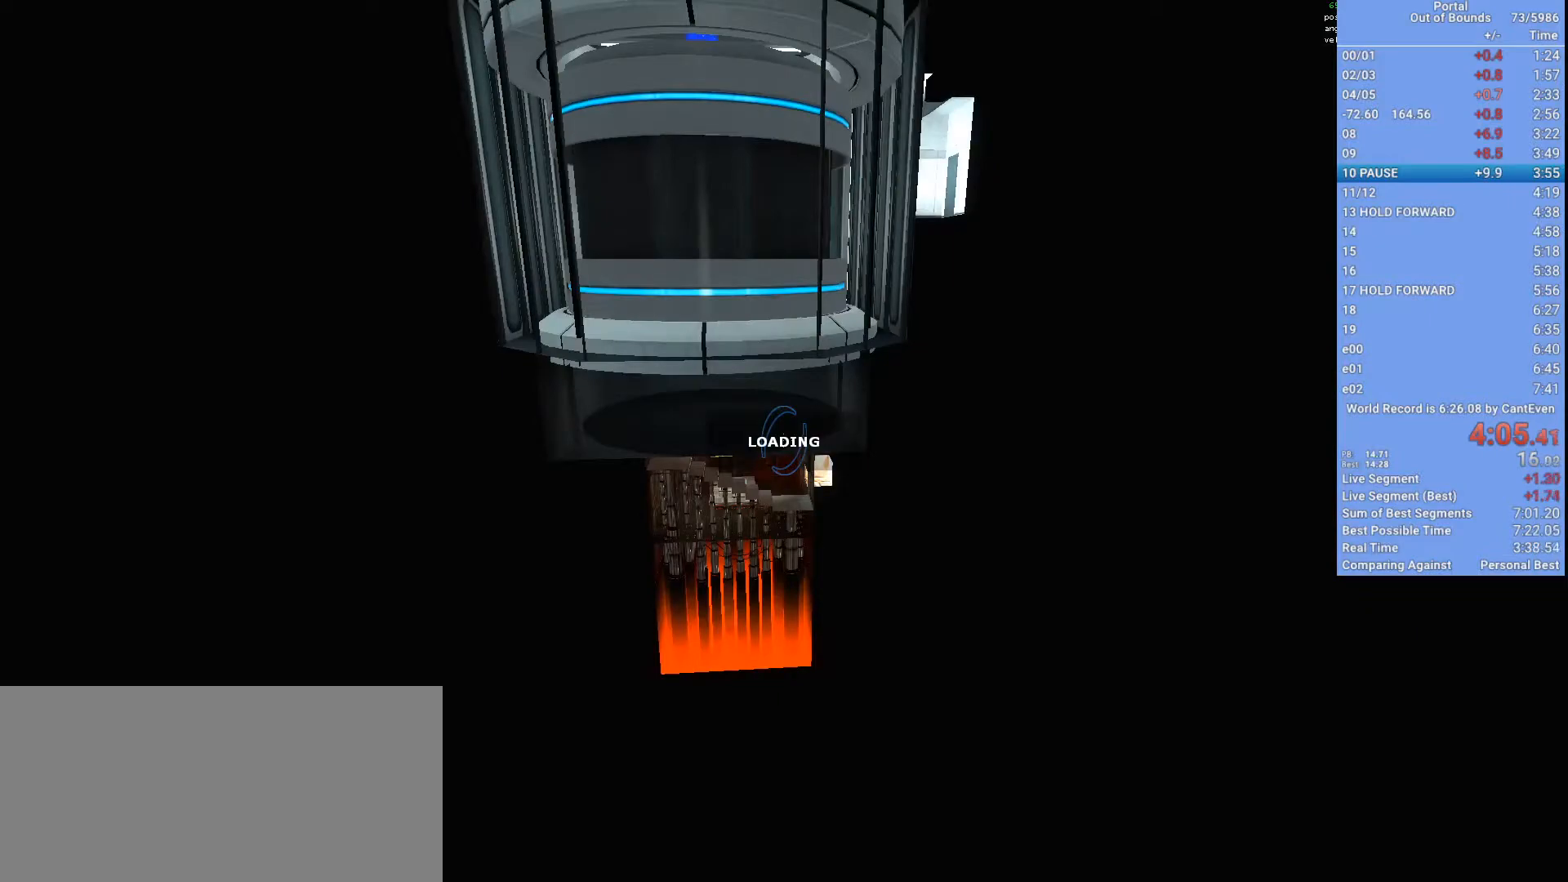
{"keys": ["d", "shift"], "mouse": []}
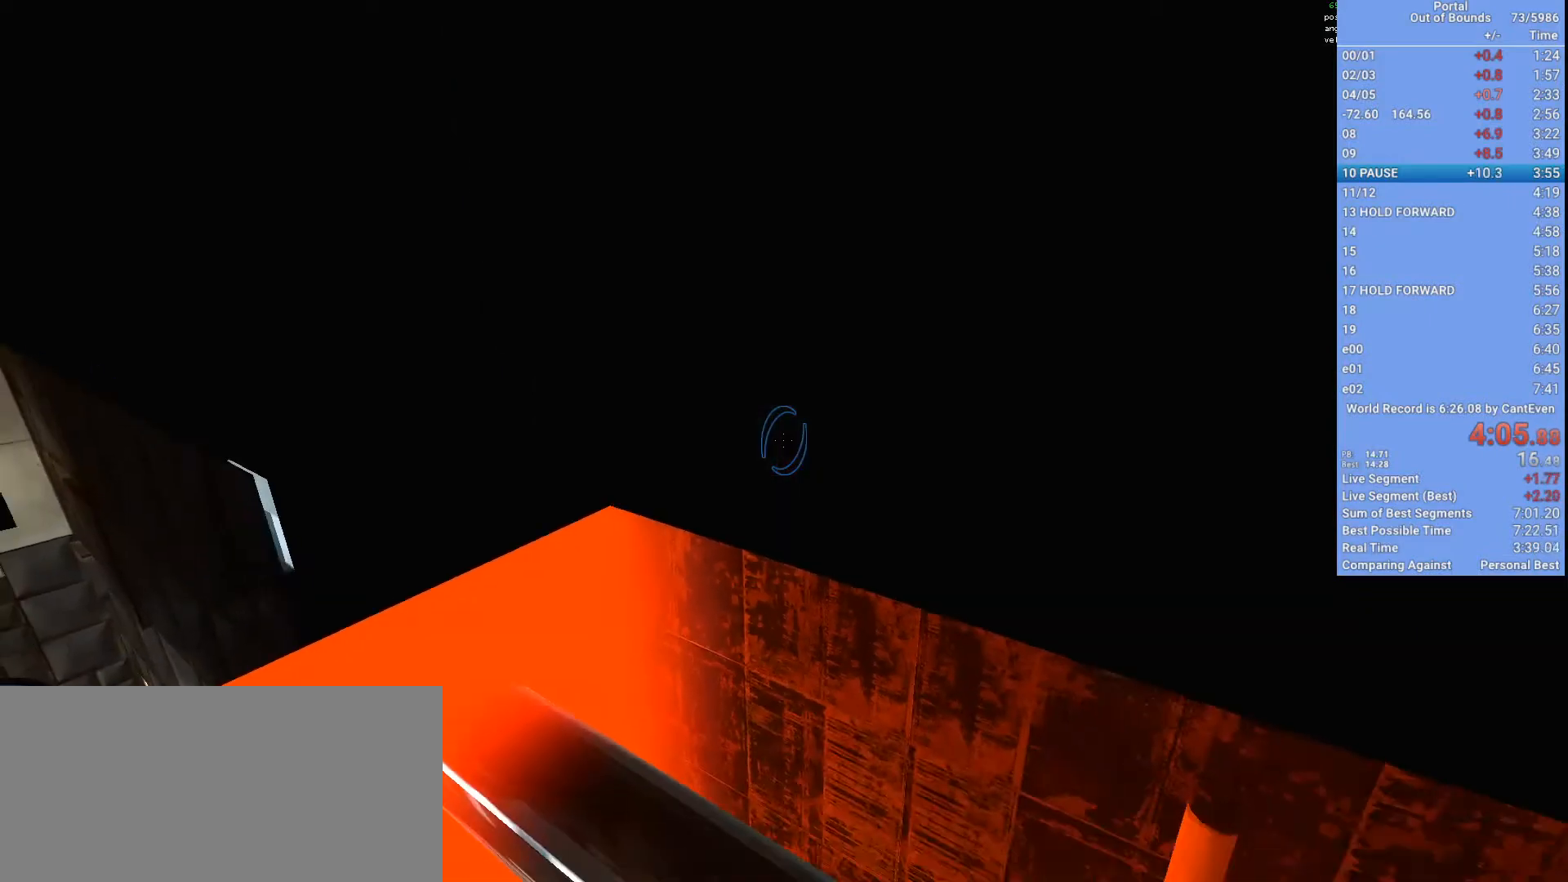
{"keys": ["d", "shift"], "mouse": ["wheel_up"], "events": [[433, "mouse_wheel_up", "down"]]}
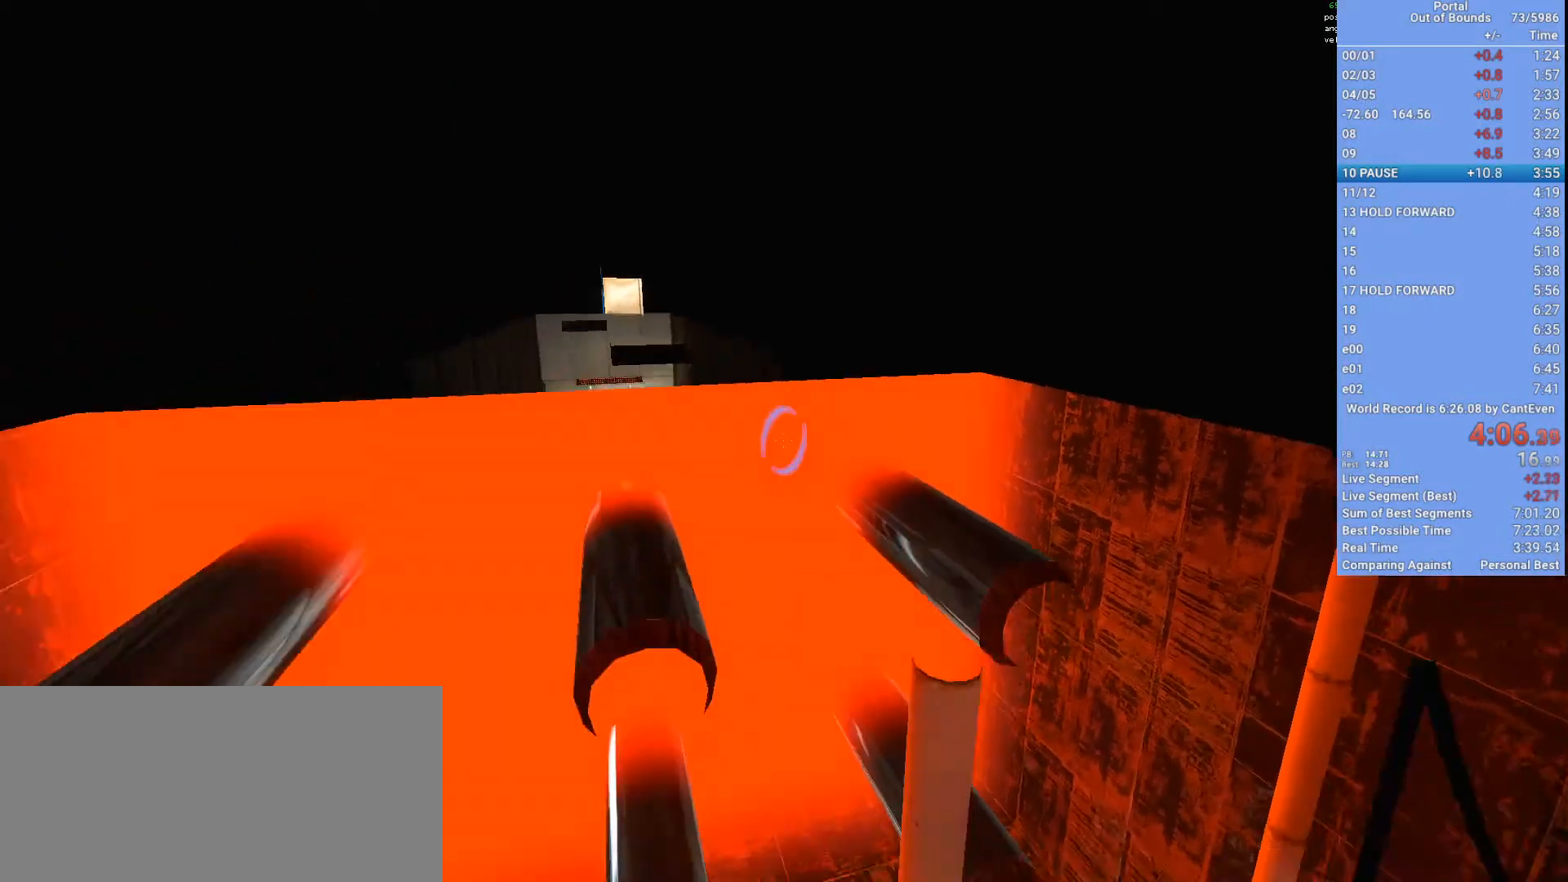
{"keys": ["a", "d", "shift"], "mouse": ["wheel_down"], "events": [[267, "mouse_wheel_up", "up"], [500, "a", "down"], [500, "mouse_wheel_down", "down"]]}
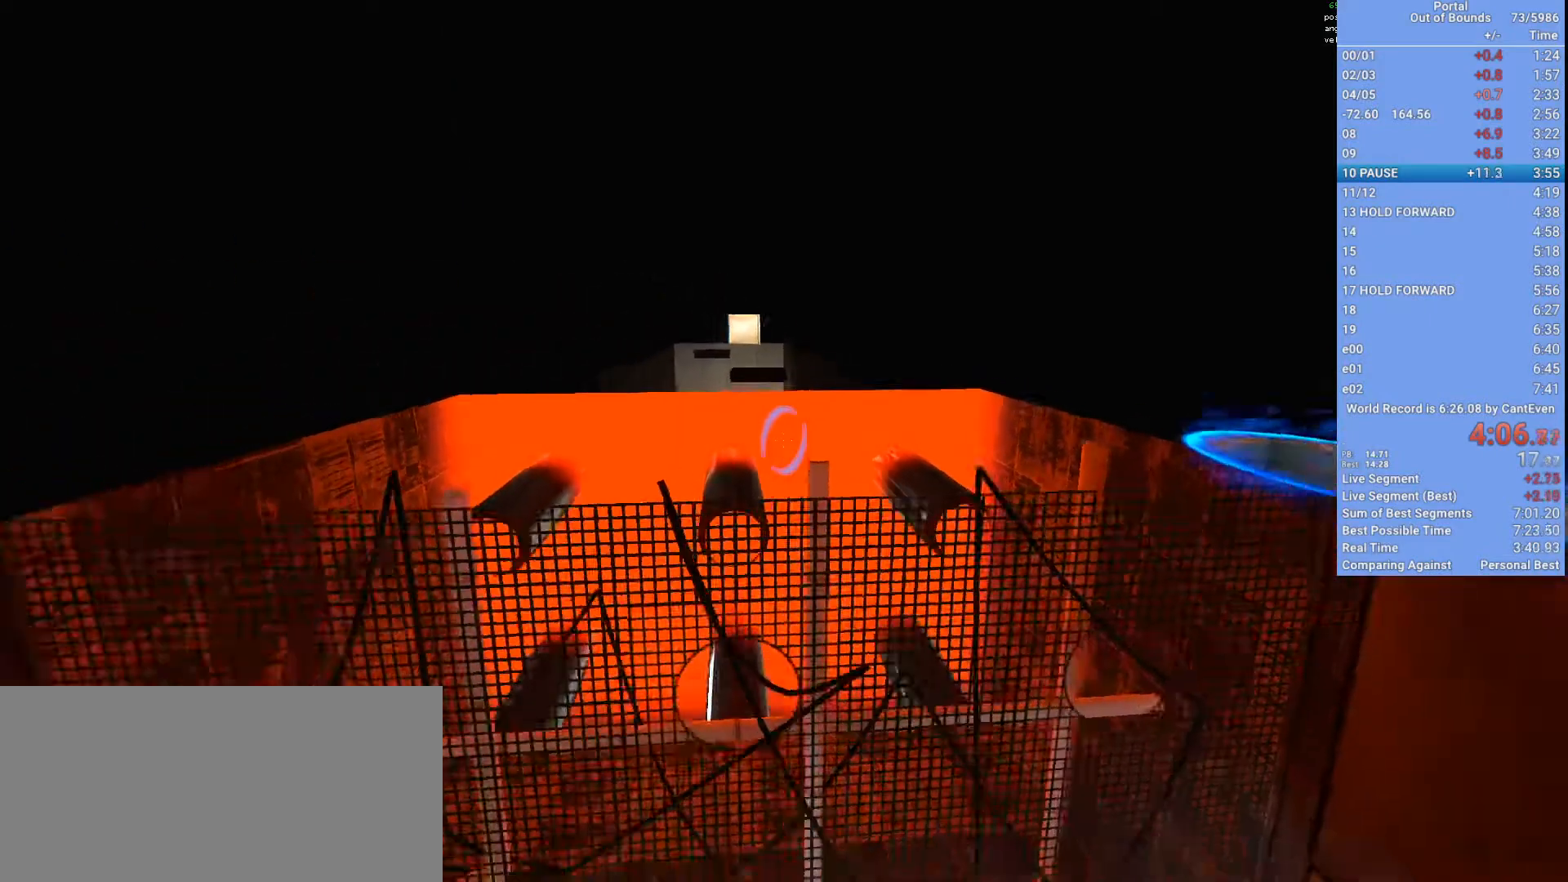
{"keys": ["a", "shift"], "mouse": ["wheel_up"], "events": [[33, "d", "up"], [100, "mouse_wheel_down", "up"], [167, "mouse_wheel_down", "down"], [233, "mouse_wheel_down", "up"], [500, "mouse_wheel_up", "down"]]}
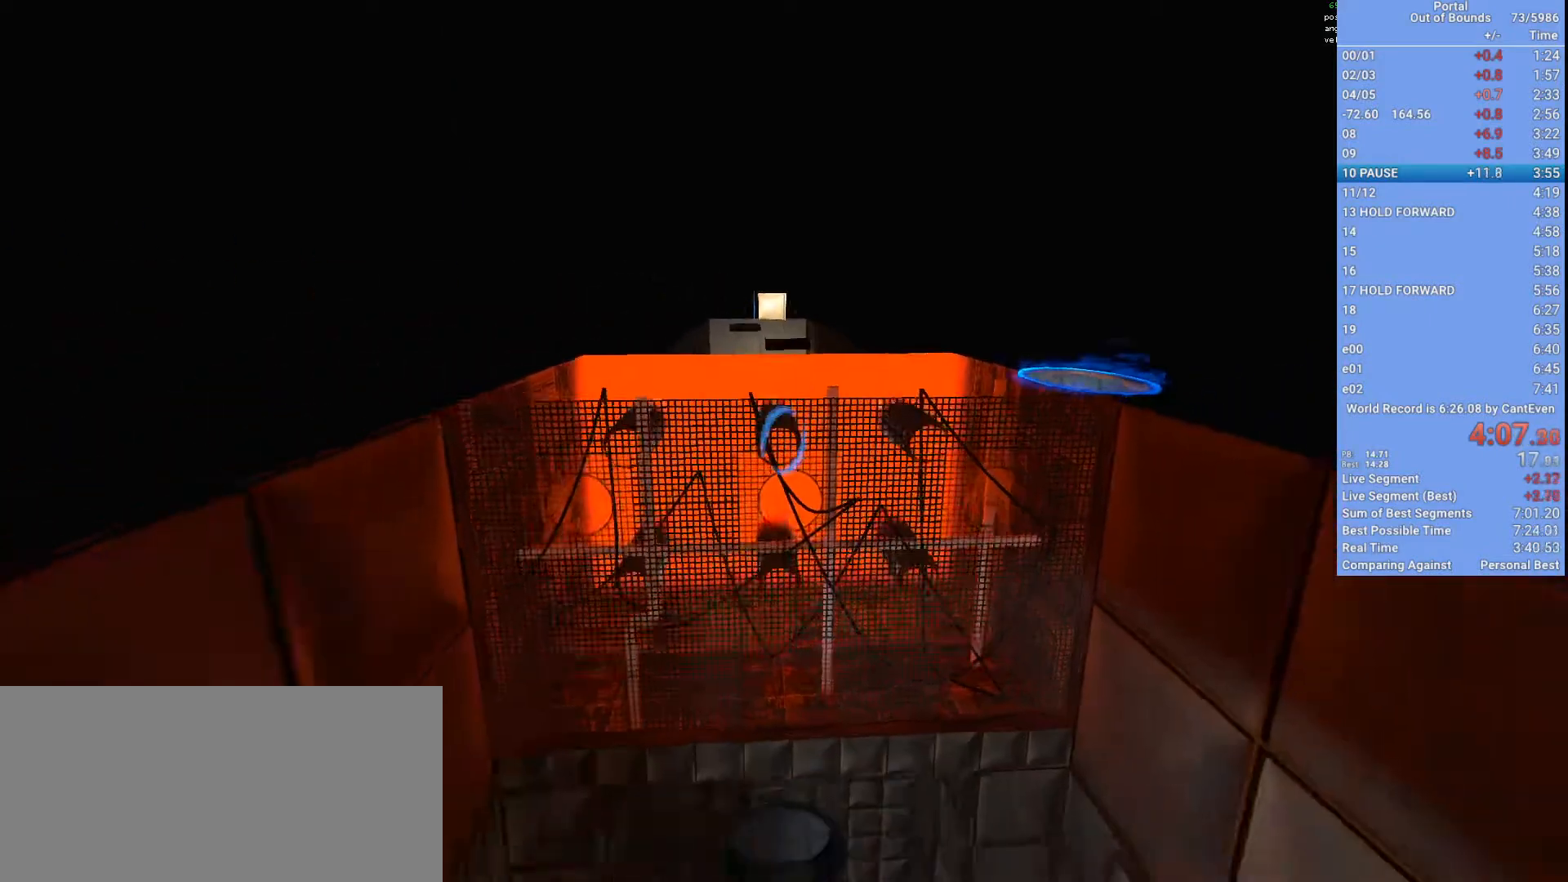
{"keys": ["d", "shift"], "mouse": [], "events": [[133, "a", "up"], [133, "d", "down"], [267, "mouse_wheel_up", "up"], [333, "mouse_wheel_up", "down"], [467, "mouse_wheel_up", "up"]]}
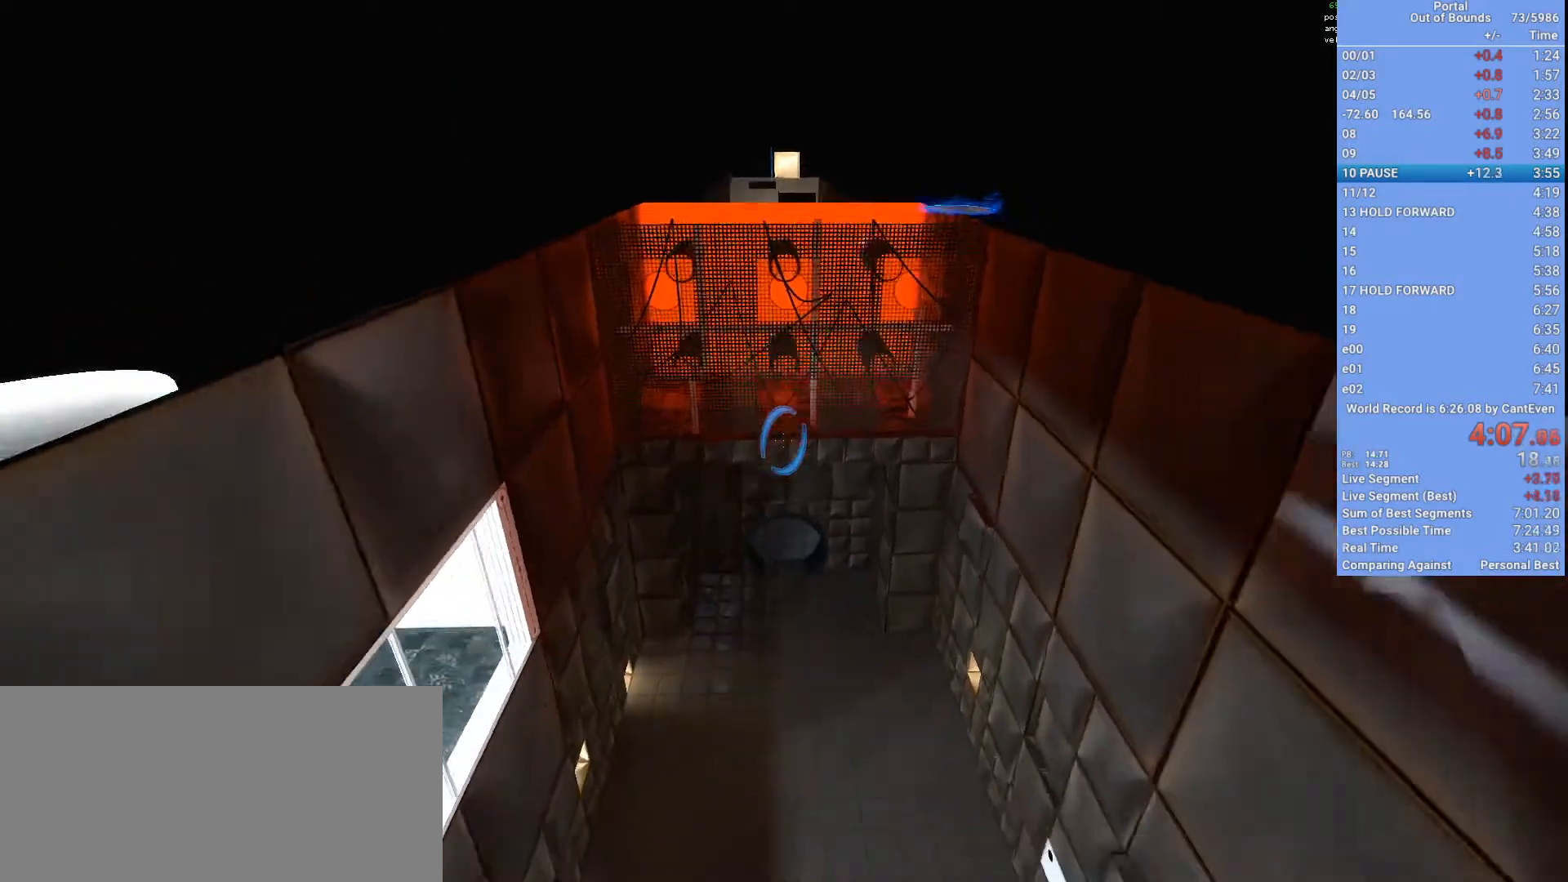
{"keys": ["shift"], "mouse": [], "events": [[67, "mouse_wheel_down", "down"], [133, "d", "up"], [367, "mouse_wheel_down", "up"], [400, "a", "down"], [433, "a", "up"]]}
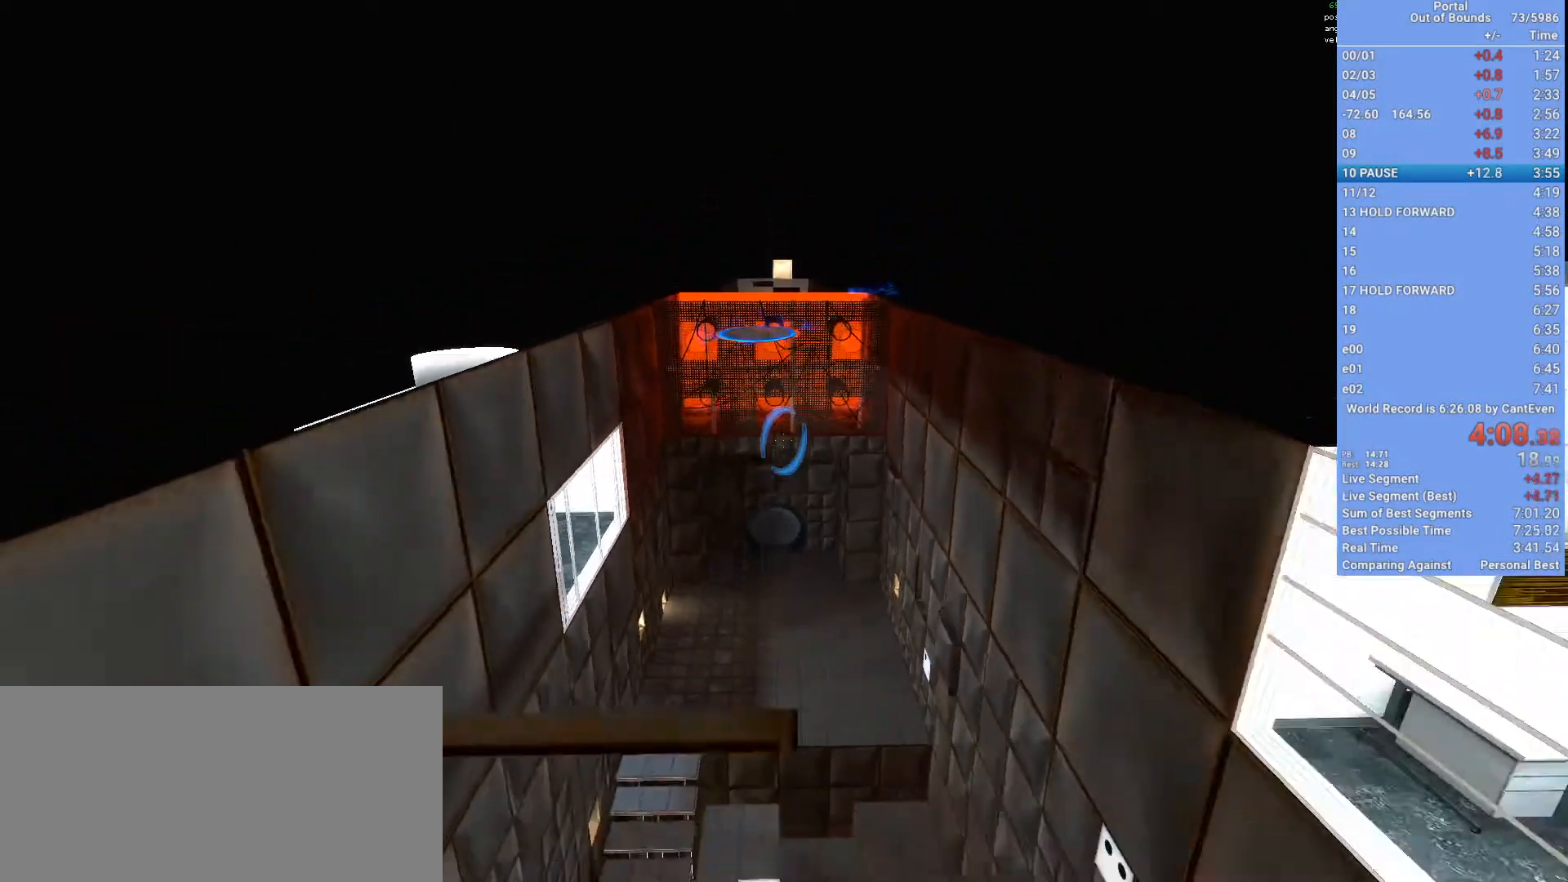
{"keys": ["shift"], "mouse": [], "events": [[133, "mouse_wheel_up", "down"], [233, "mouse_wheel_up", "up"], [267, "mouse_wheel_up", "down"], [400, "mouse_wheel_up", "up"], [467, "mouse_wheel_up", "down"], [500, "mouse_wheel_up", "up"]]}
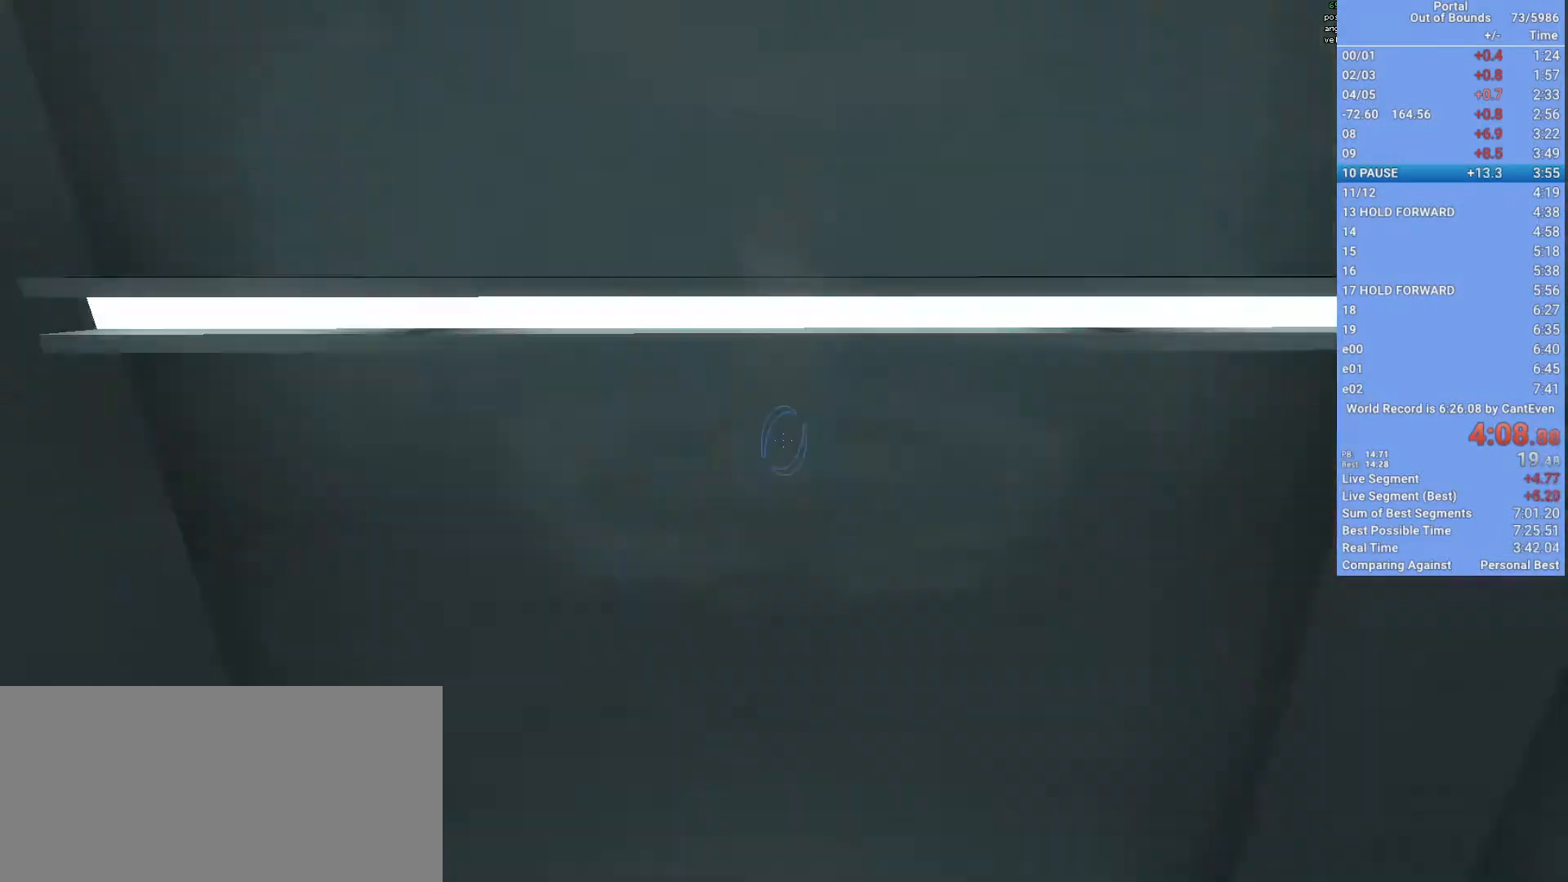
{"keys": [], "mouse": [], "events": [[33, "shift", "up"]]}
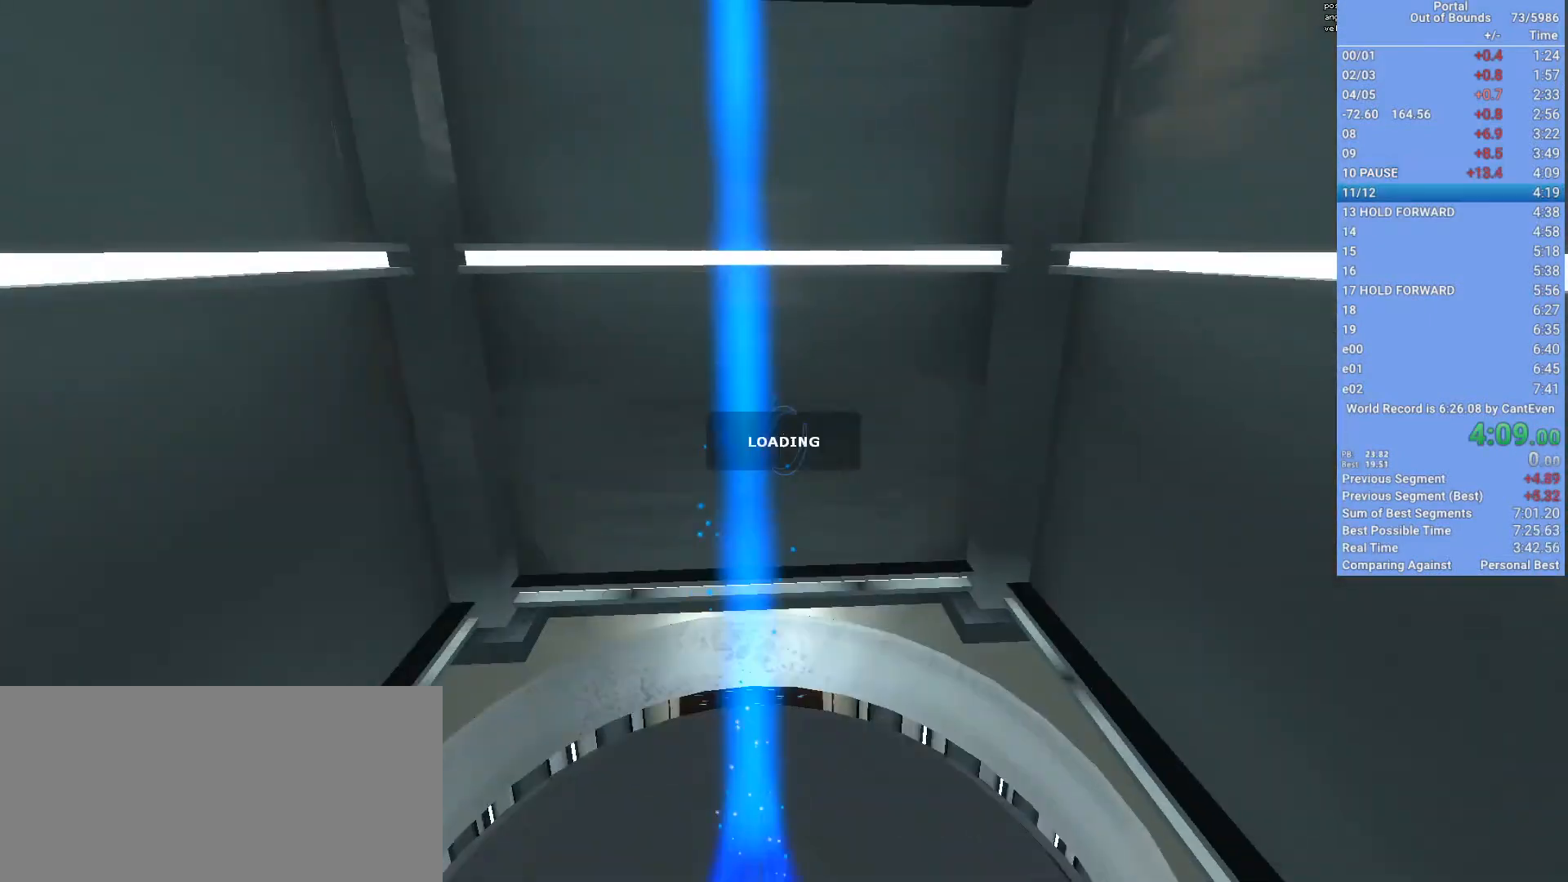
{"keys": [], "mouse": [], "events": []}
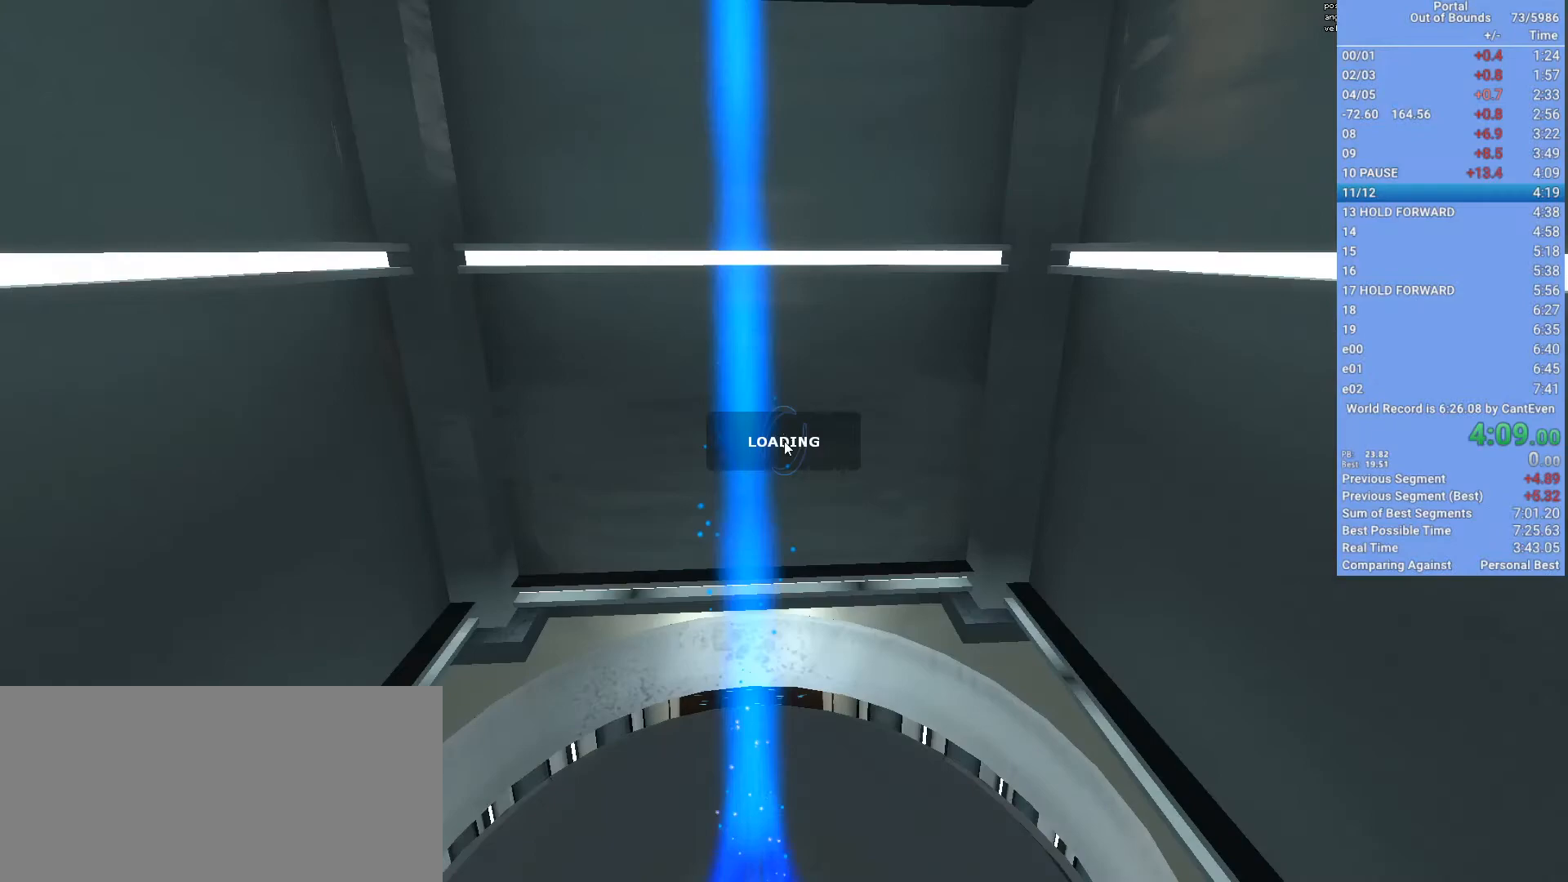
{"keys": [], "mouse": [], "events": []}
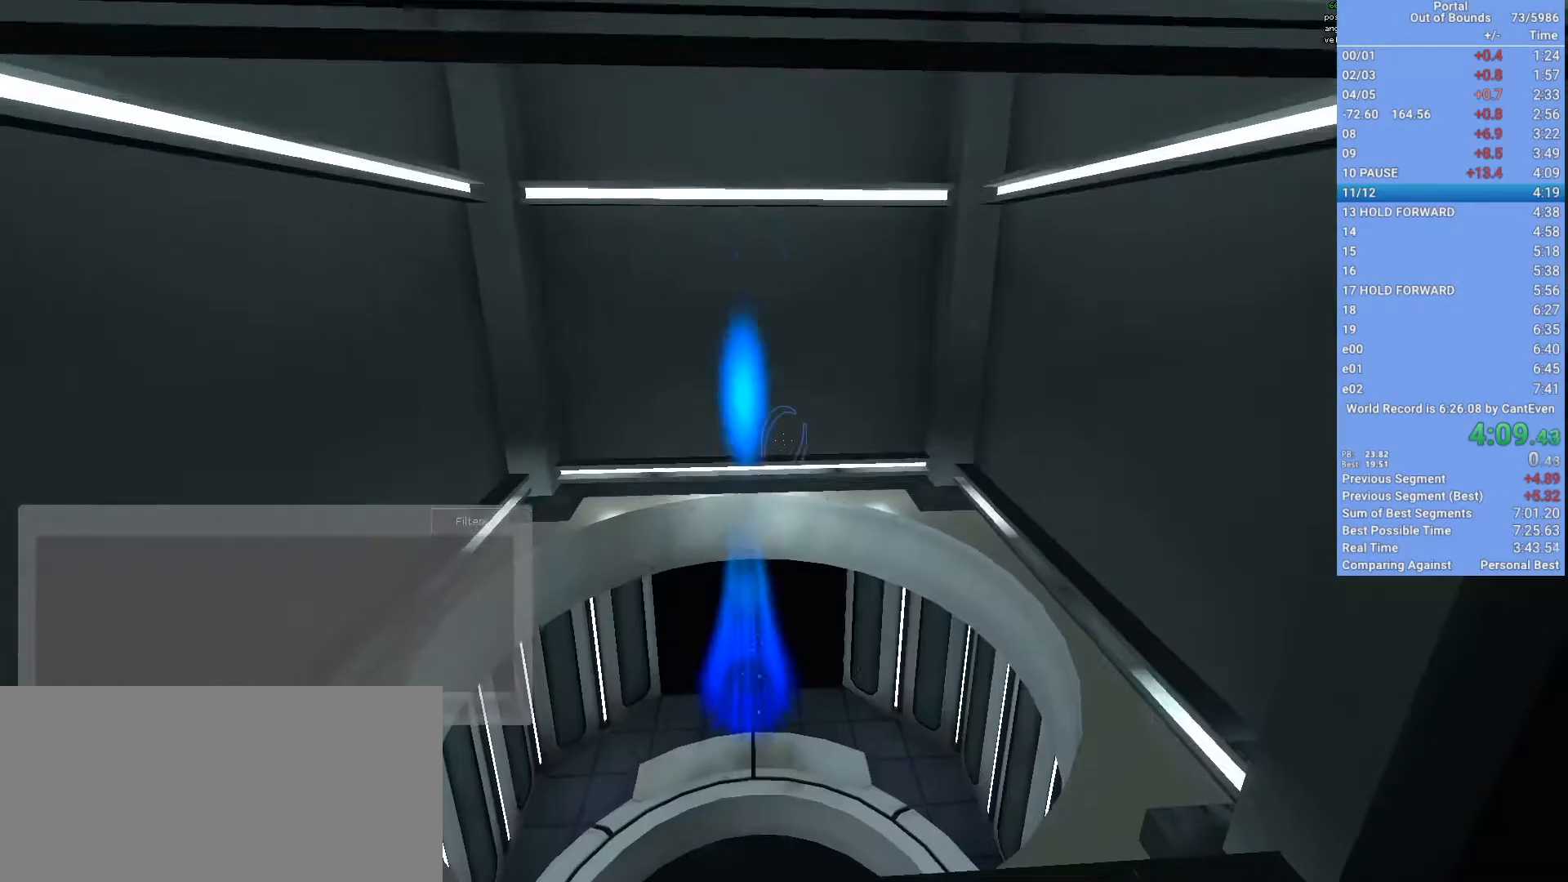
{"keys": [], "mouse": [], "events": [[67, "w", "down"], [400, "w", "up"]]}
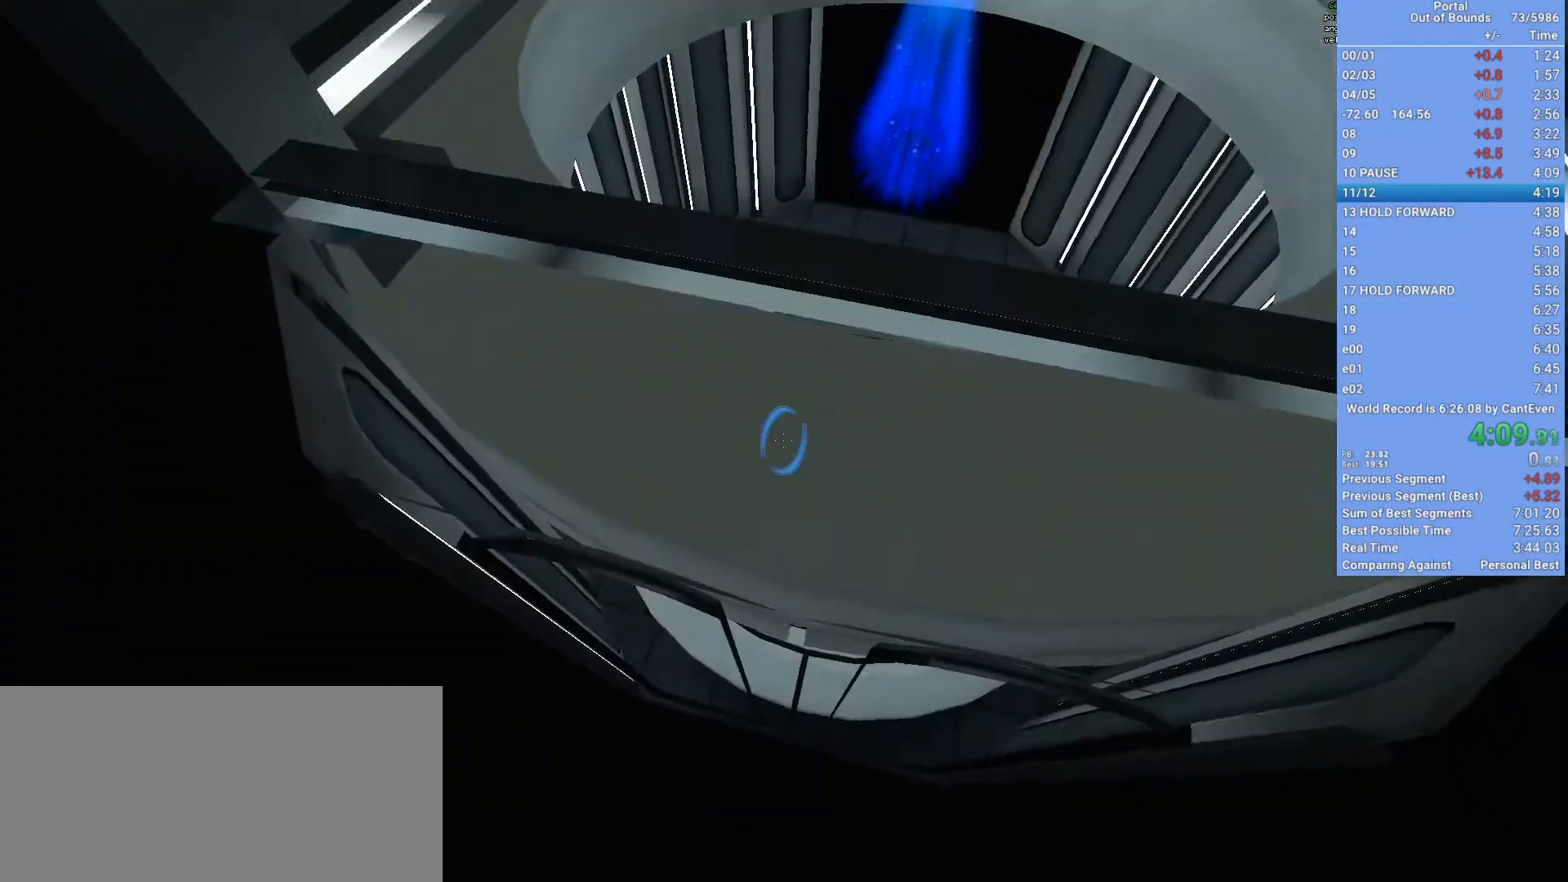
{"keys": [], "mouse": ["left"], "events": [[133, "mouse_left", "down"]]}
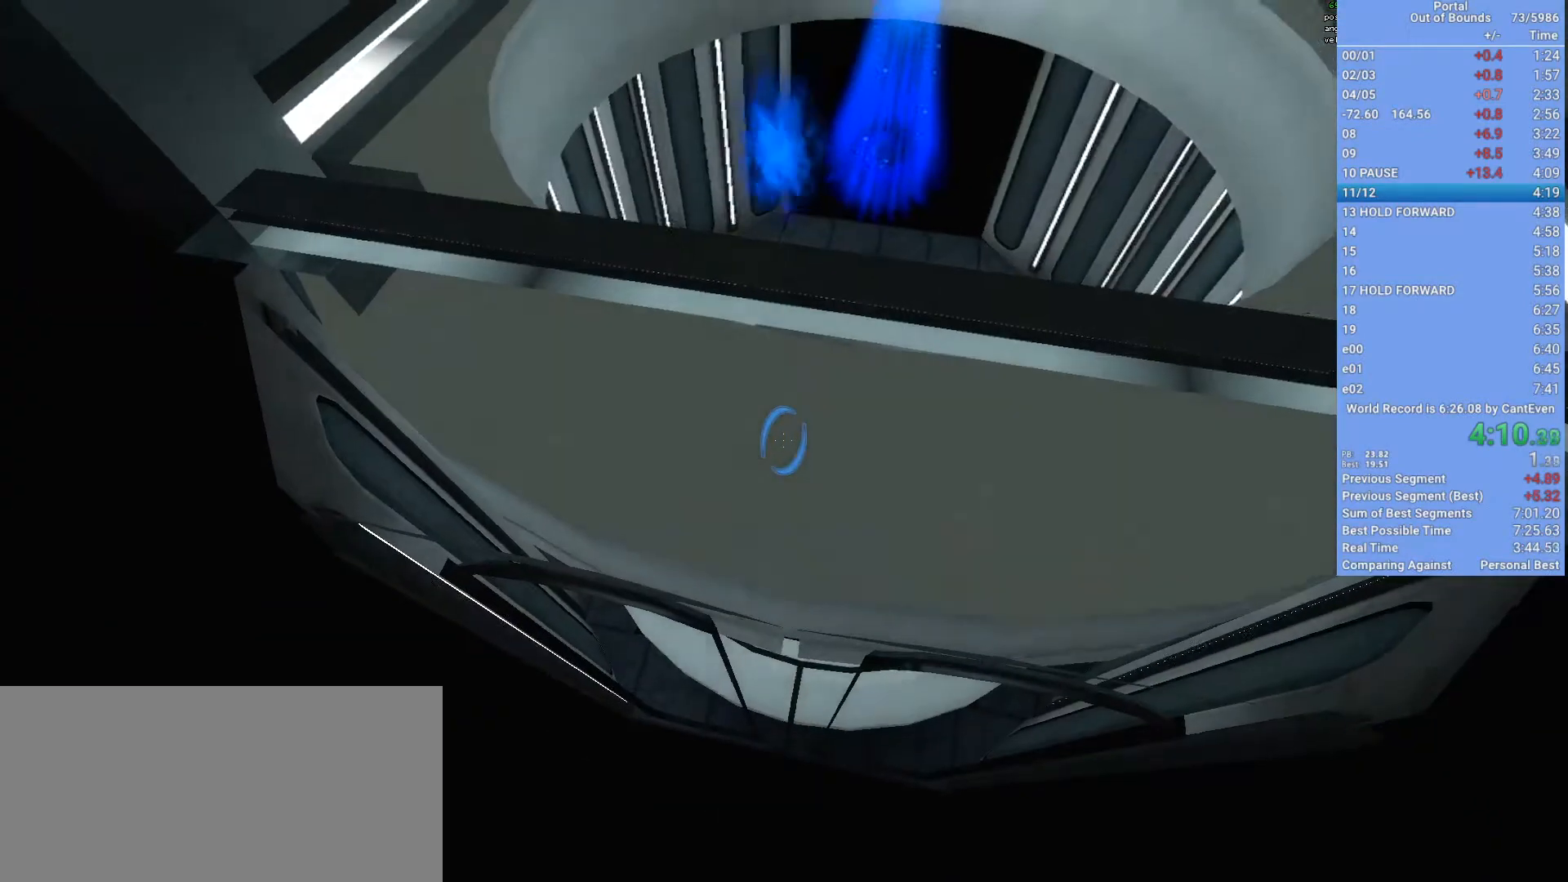
{"keys": ["a"], "mouse": [], "events": [[133, "mouse_left", "up"], [467, "a", "down"]]}
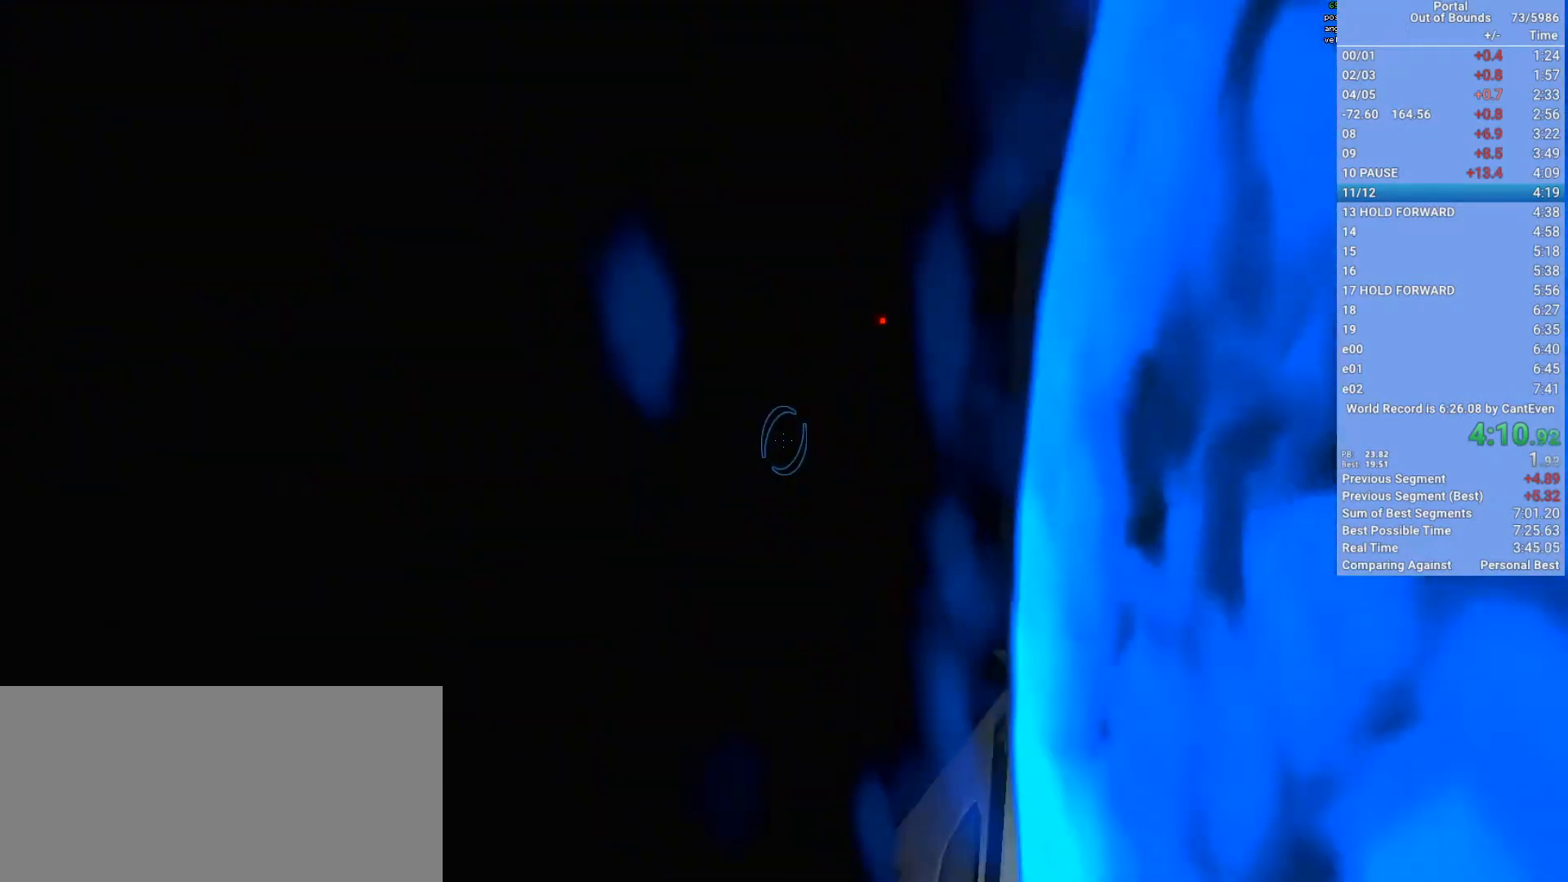
{"keys": ["d", "space"], "mouse": [], "events": [[33, "space", "down"], [133, "a", "up"], [133, "d", "down"], [233, "mouse_left", "down"], [333, "mouse_left", "up"]]}
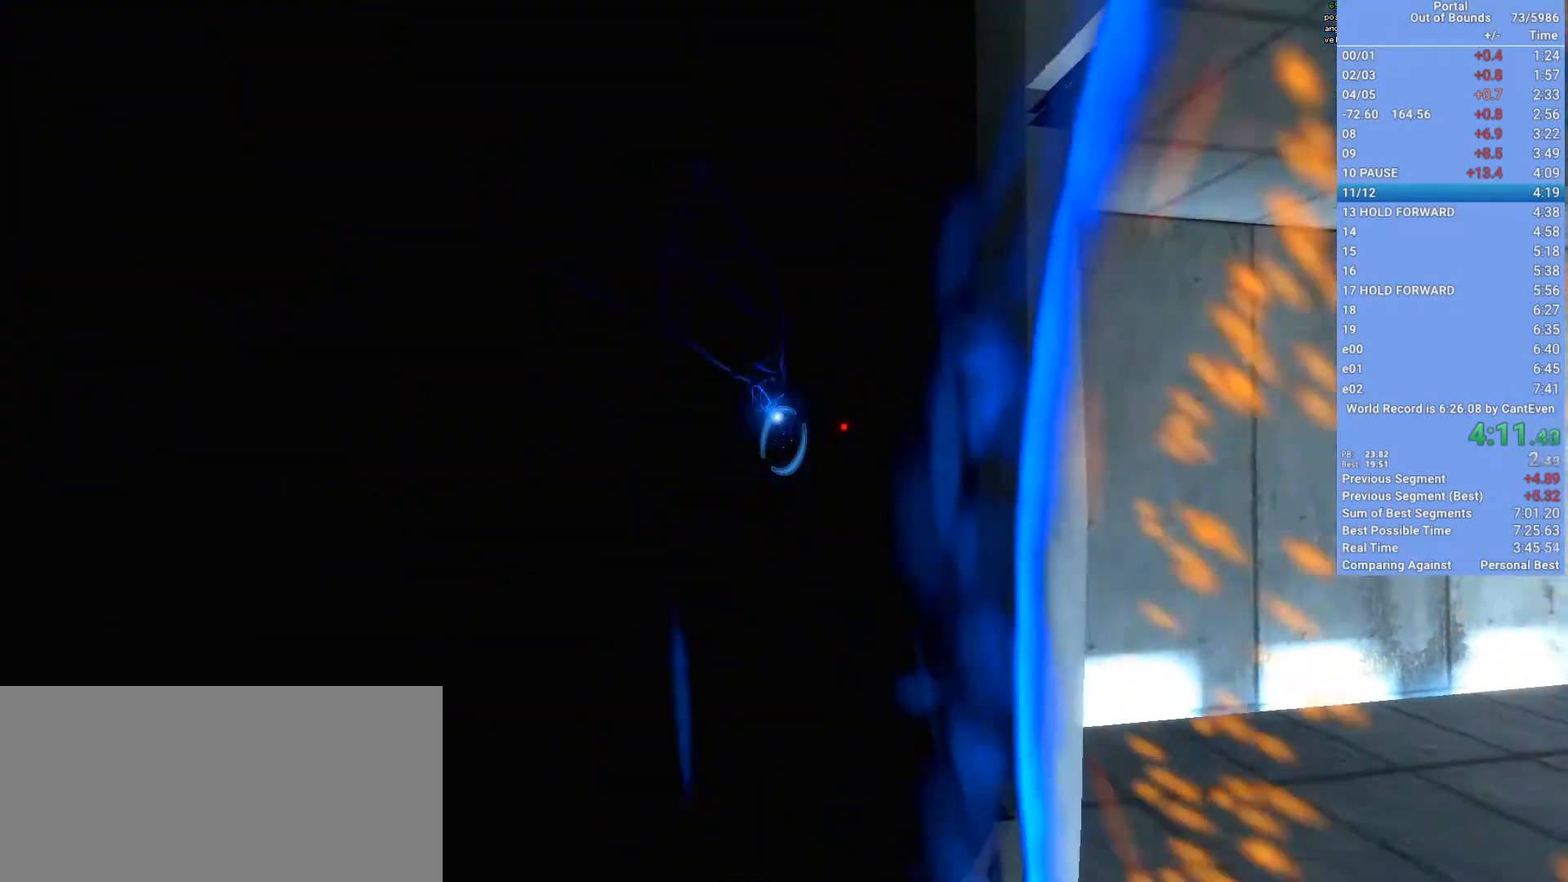
{"keys": [], "mouse": [], "events": [[167, "d", "up"], [200, "space", "up"]]}
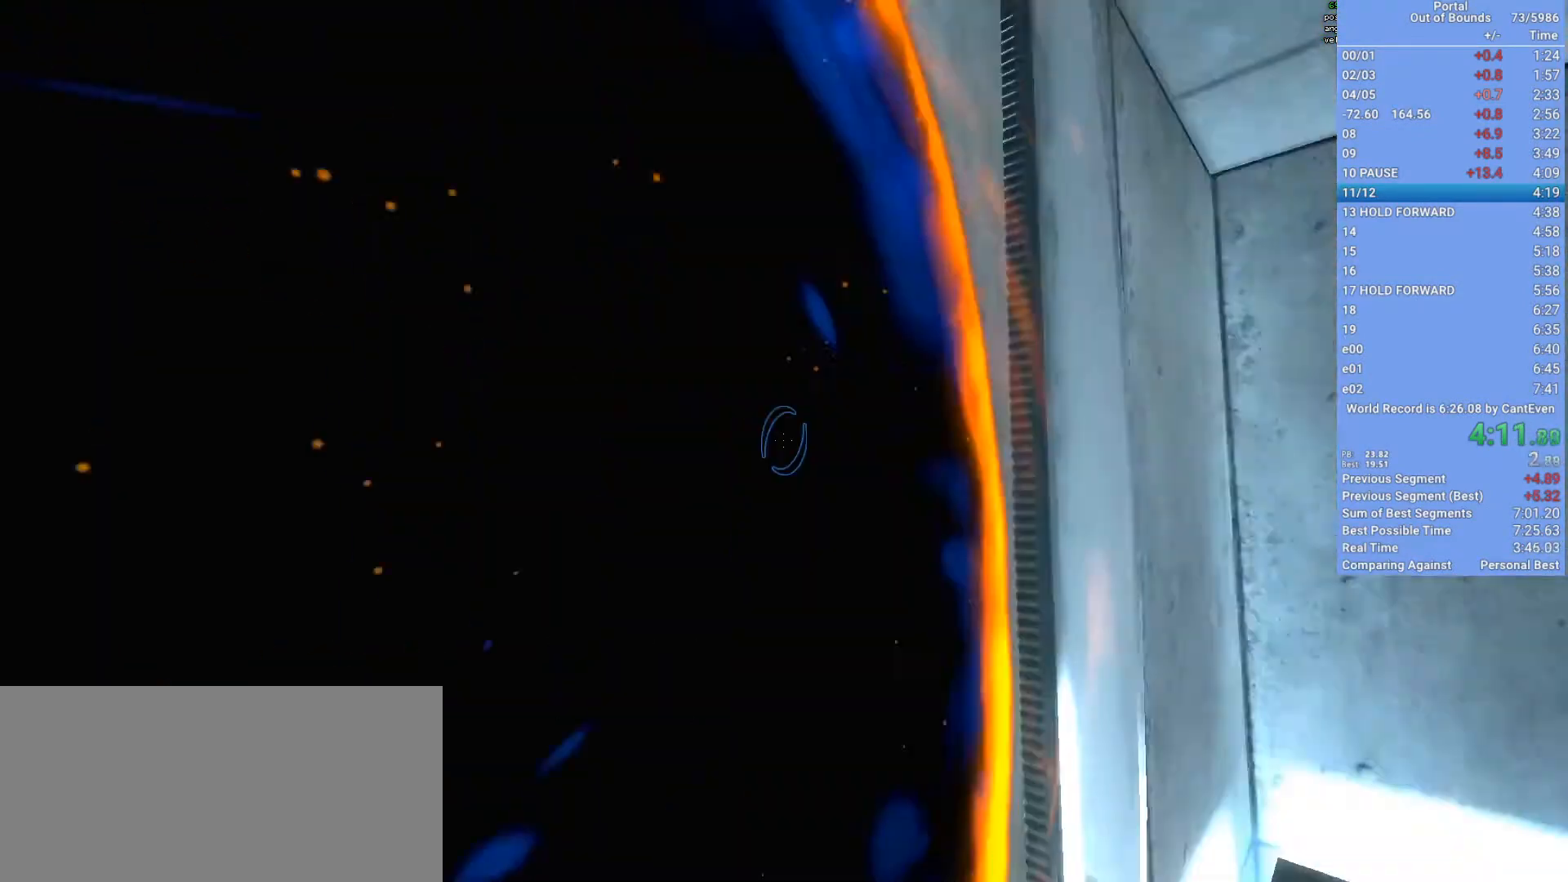
{"keys": [], "mouse": [], "events": [[133, "w", "down"], [167, "w", "up"]]}